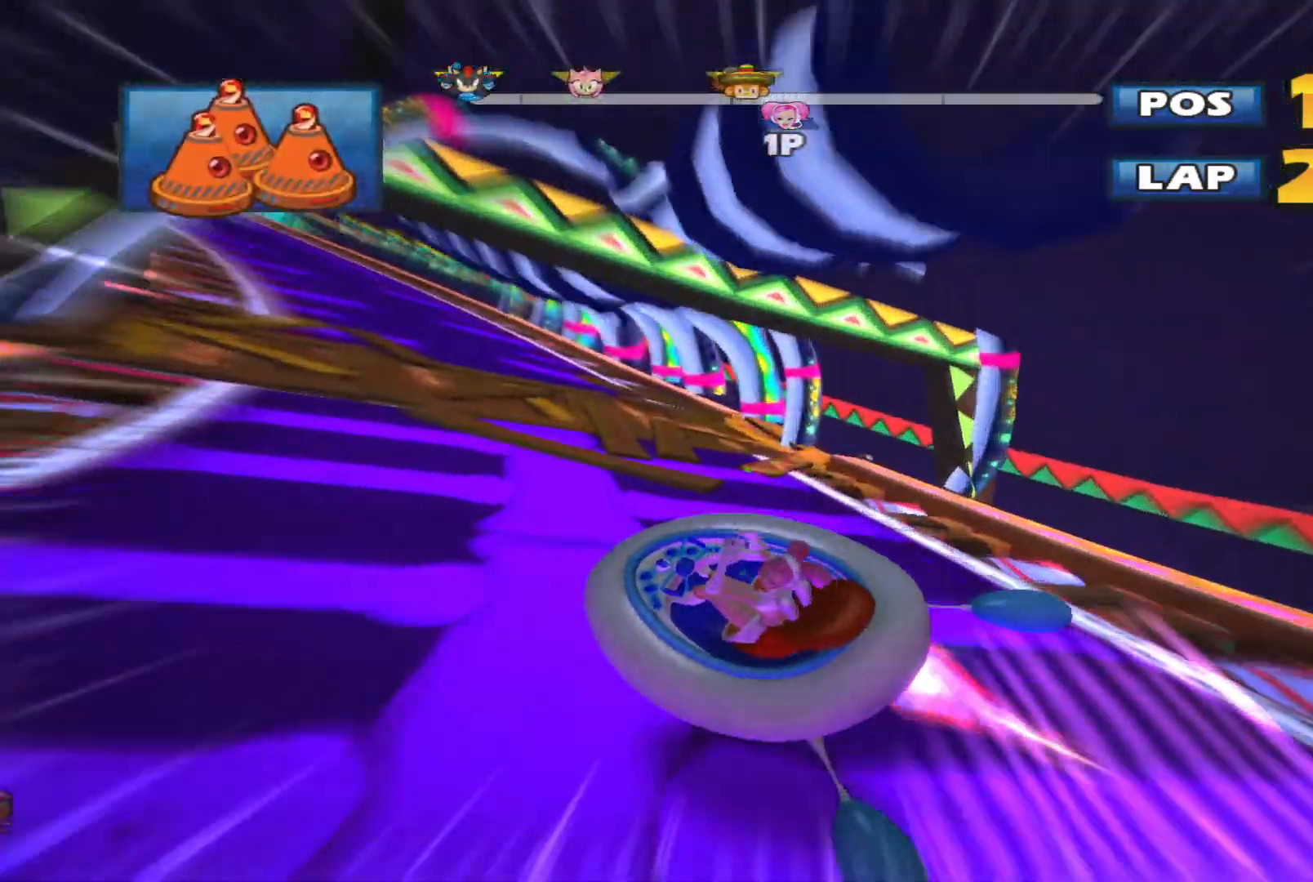
Gameplay with a controller (Xbox layout); each line is a JSON object with the inputs held at the frame after it. "events" lists button and stick changes between this image and that frame as [ms after this image, input, new state], when the widget could be followed in between. Not read: right_stick.
{"buttons": ["L2", "R2"], "left_stick": "left", "events": [[433, "left_stick", "left"]]}
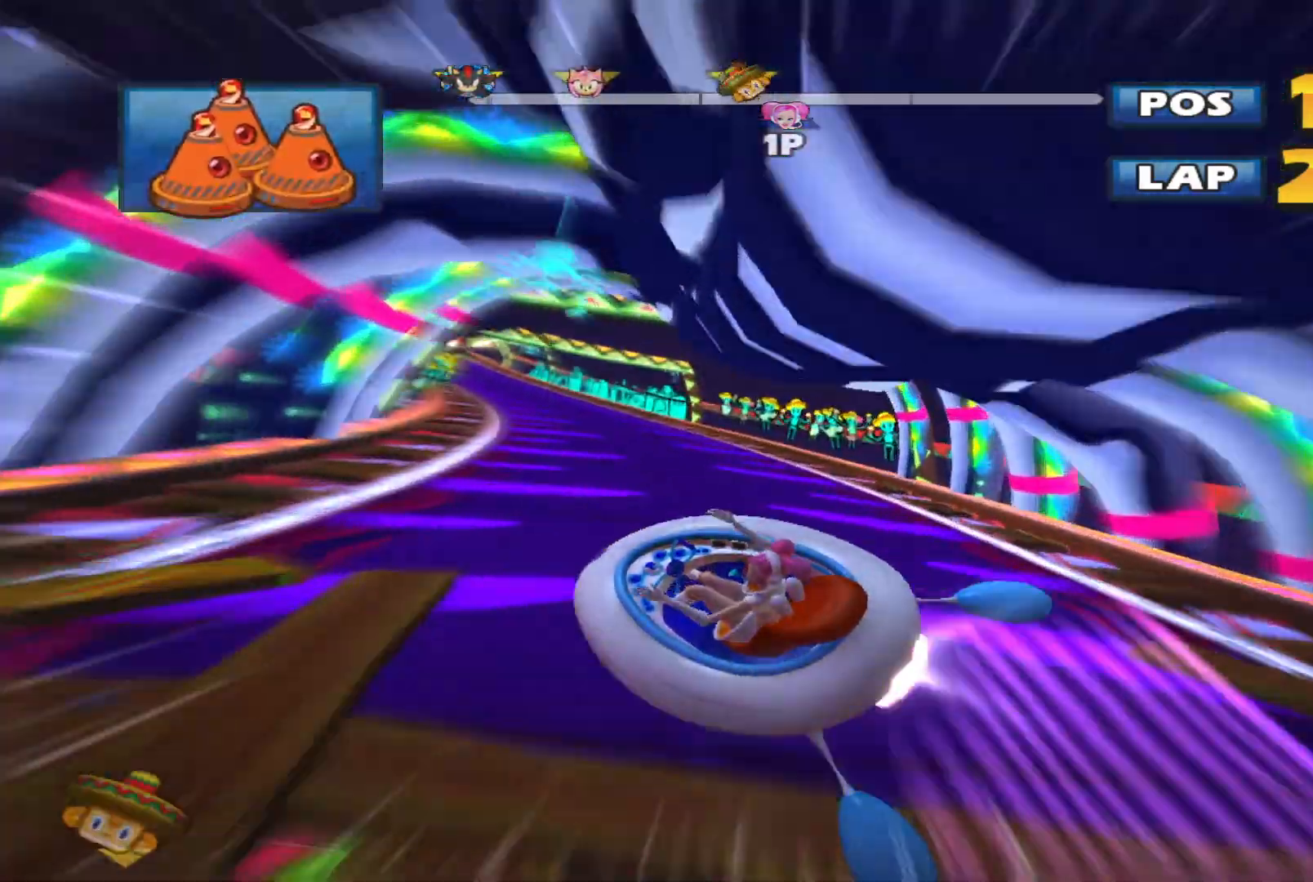
{"buttons": ["L2", "R2"], "left_stick": "right", "events": [[100, "left_stick", "up-right"], [200, "left_stick", "right"]]}
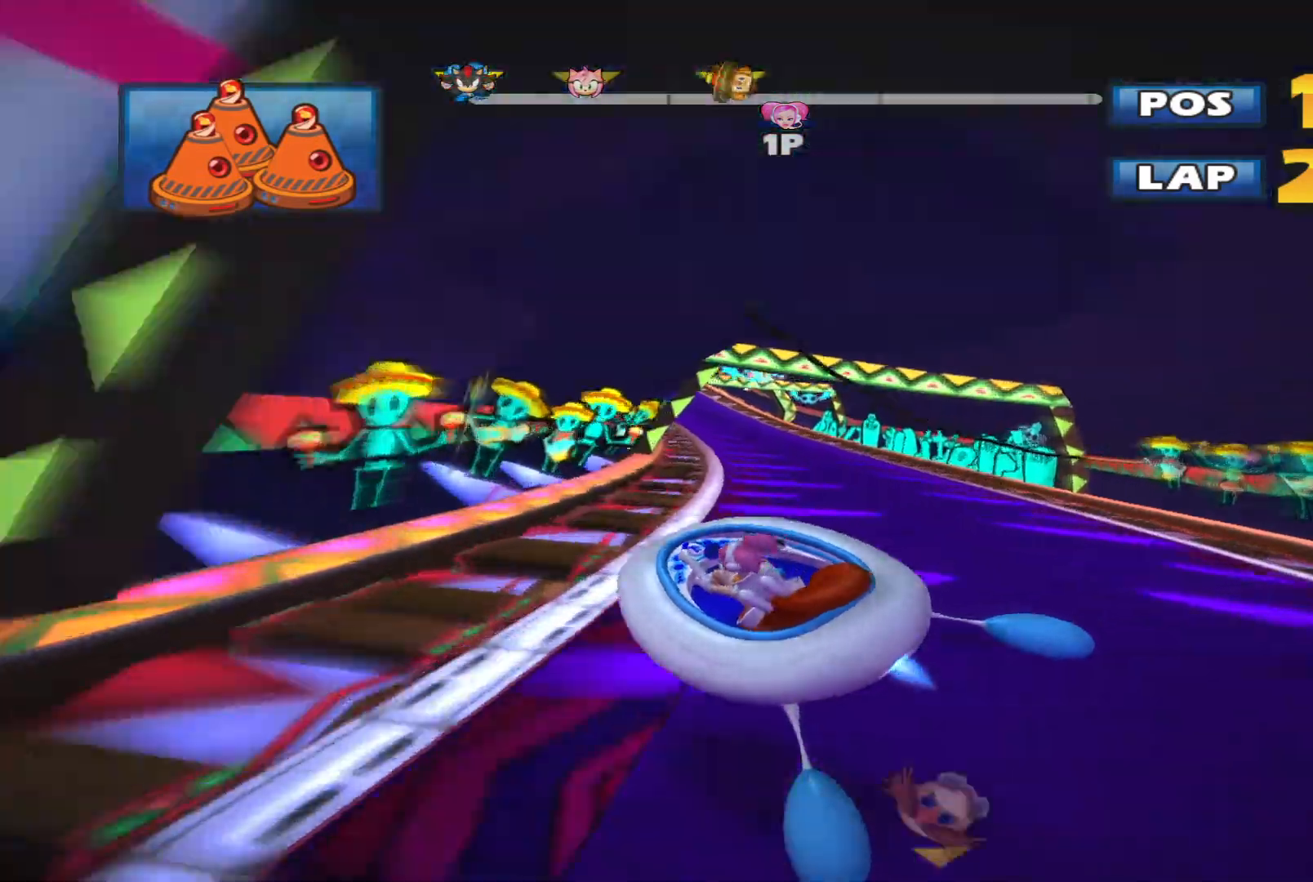
{"buttons": ["L2", "R2"], "left_stick": "right", "events": []}
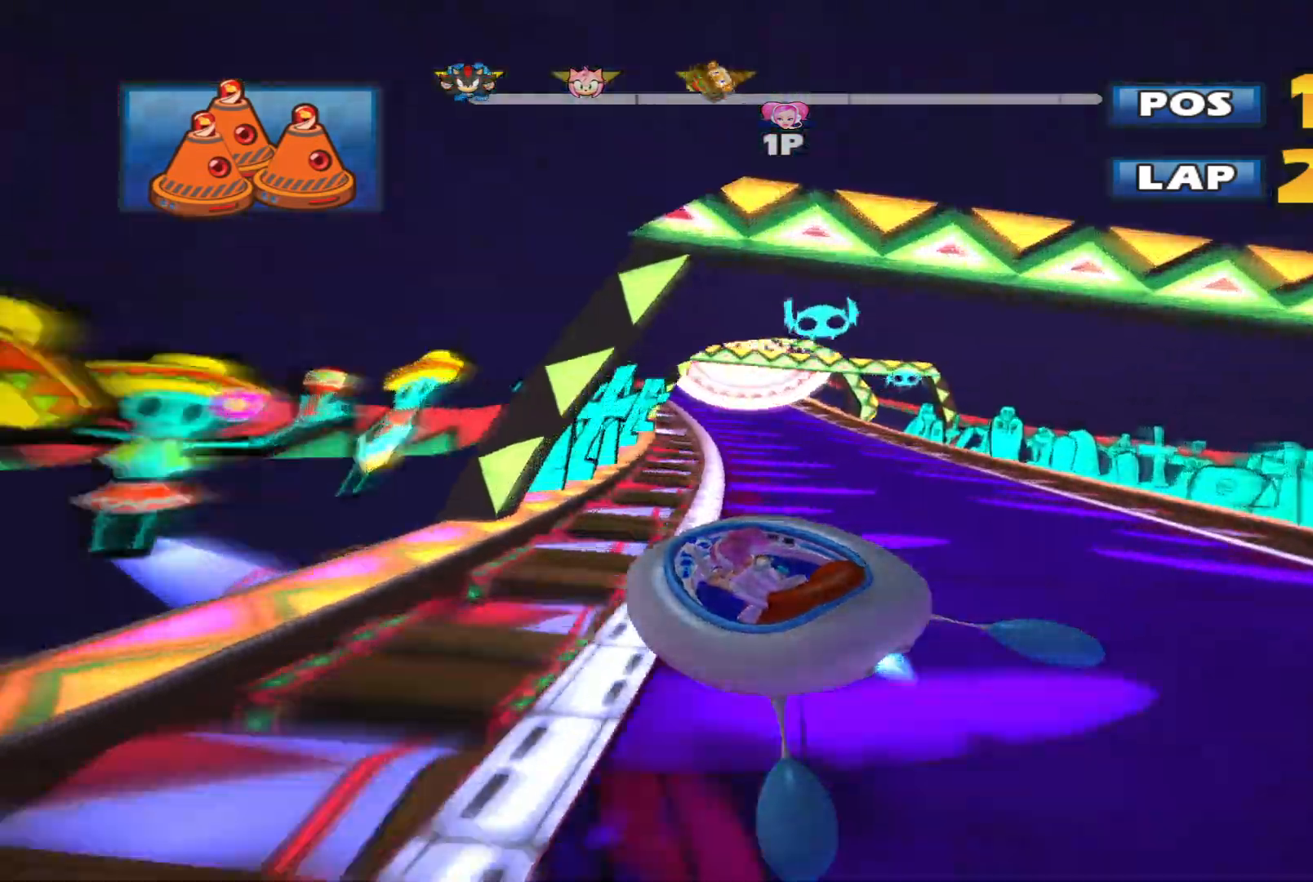
{"buttons": ["L2", "R2"], "left_stick": "right", "events": []}
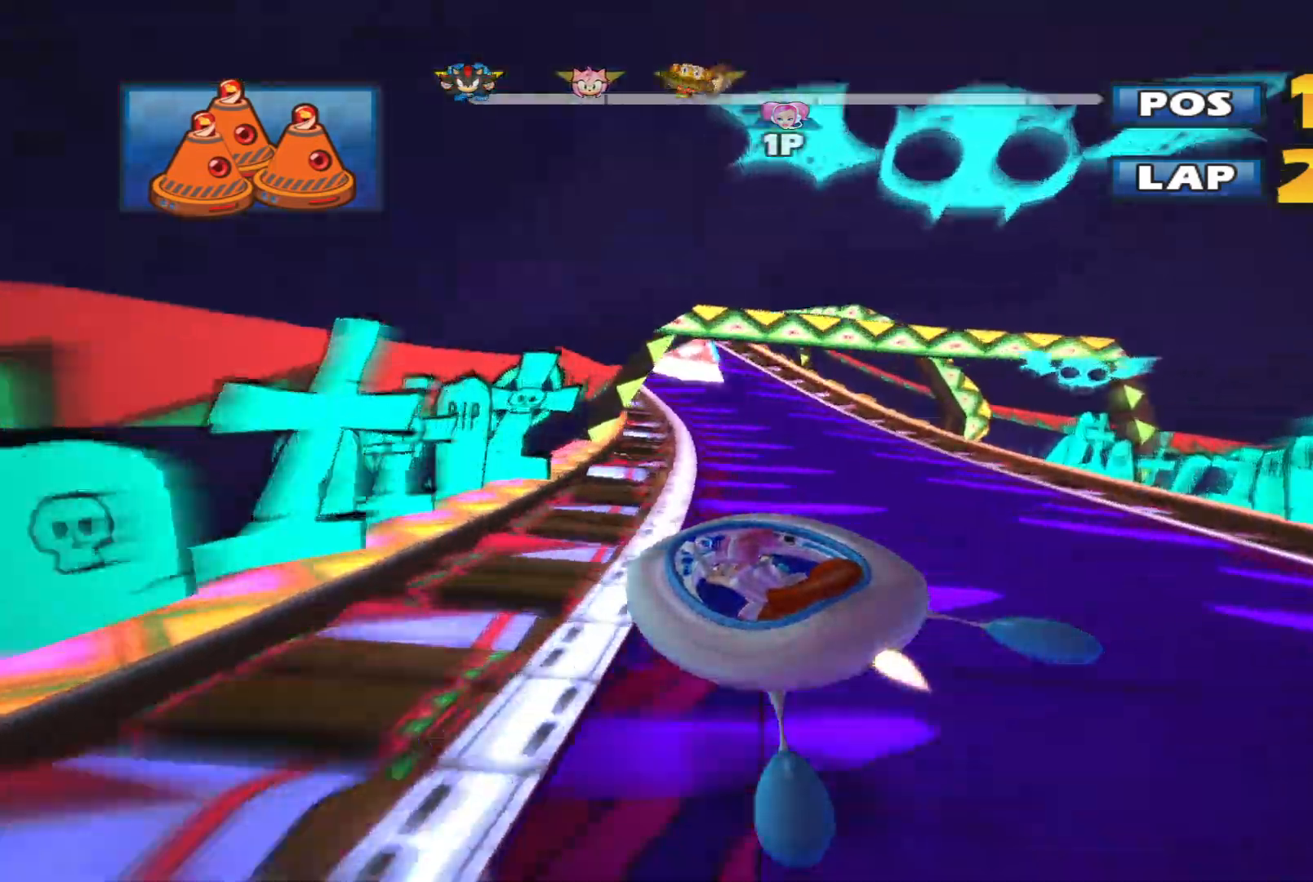
{"buttons": ["L2", "R2"], "left_stick": "right", "events": []}
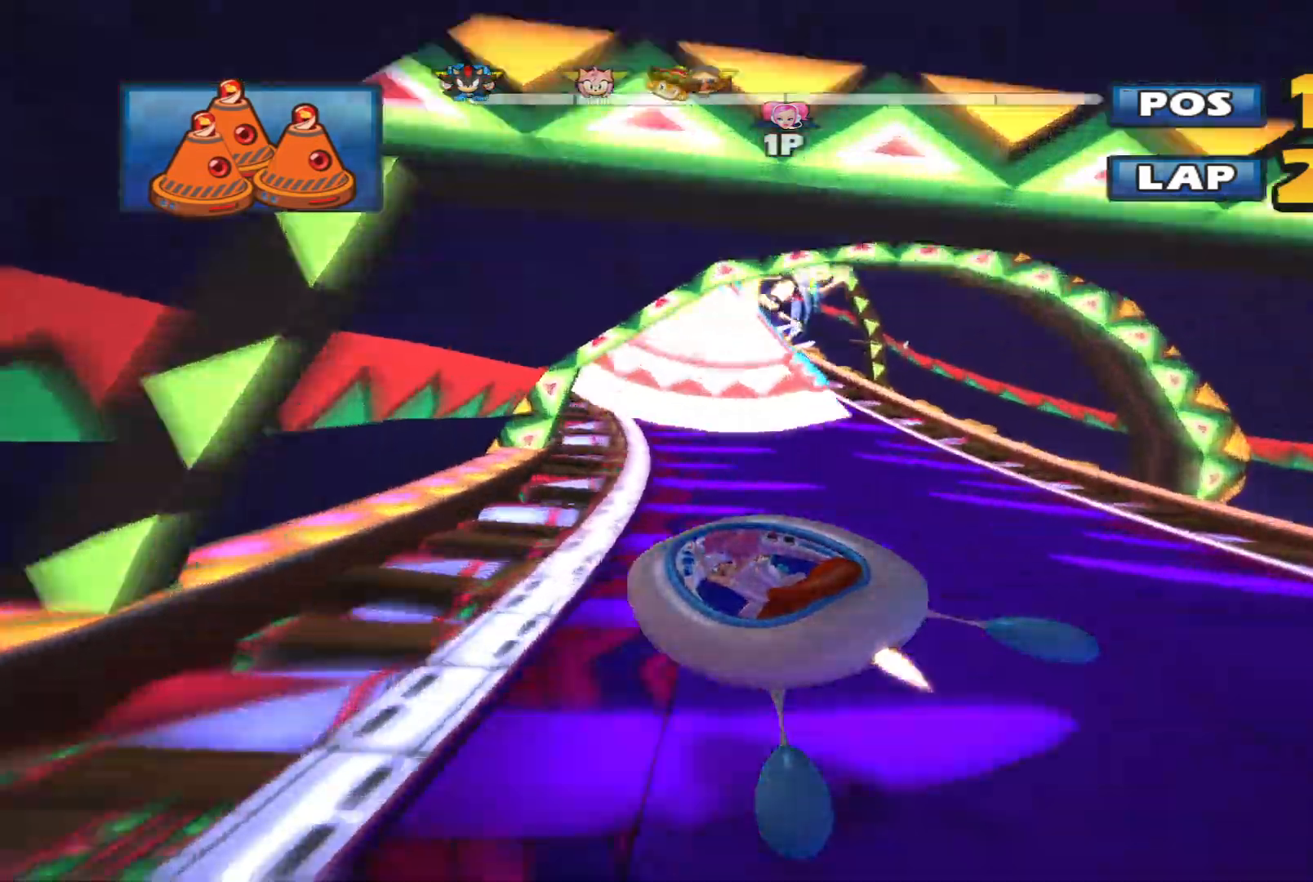
{"buttons": ["L2", "R2"], "left_stick": "up-right", "events": [[133, "L2", "up"], [200, "left_stick", "left"], [267, "L2", "down"], [500, "left_stick", "up-right"]]}
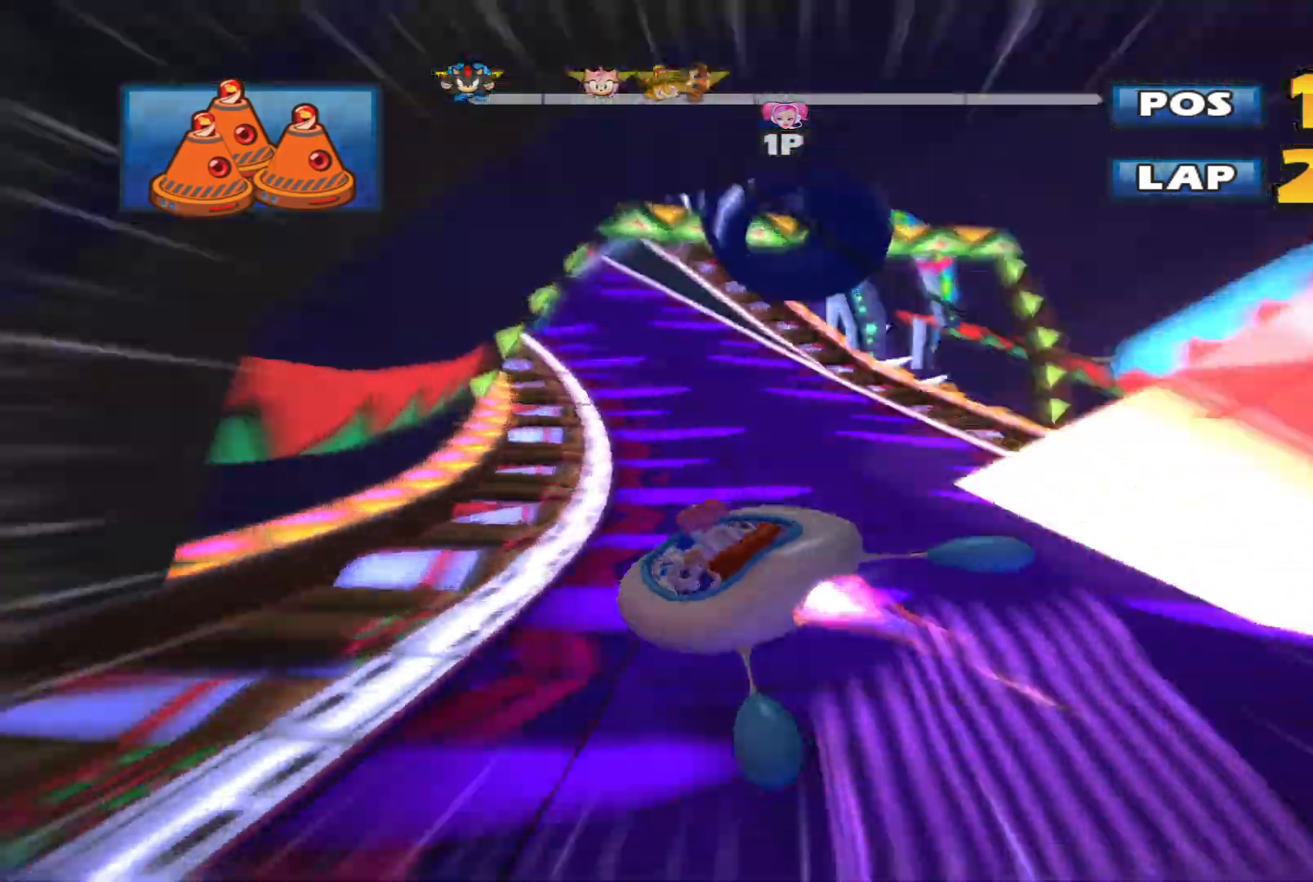
{"buttons": ["L2", "R2"], "left_stick": "up-right", "events": []}
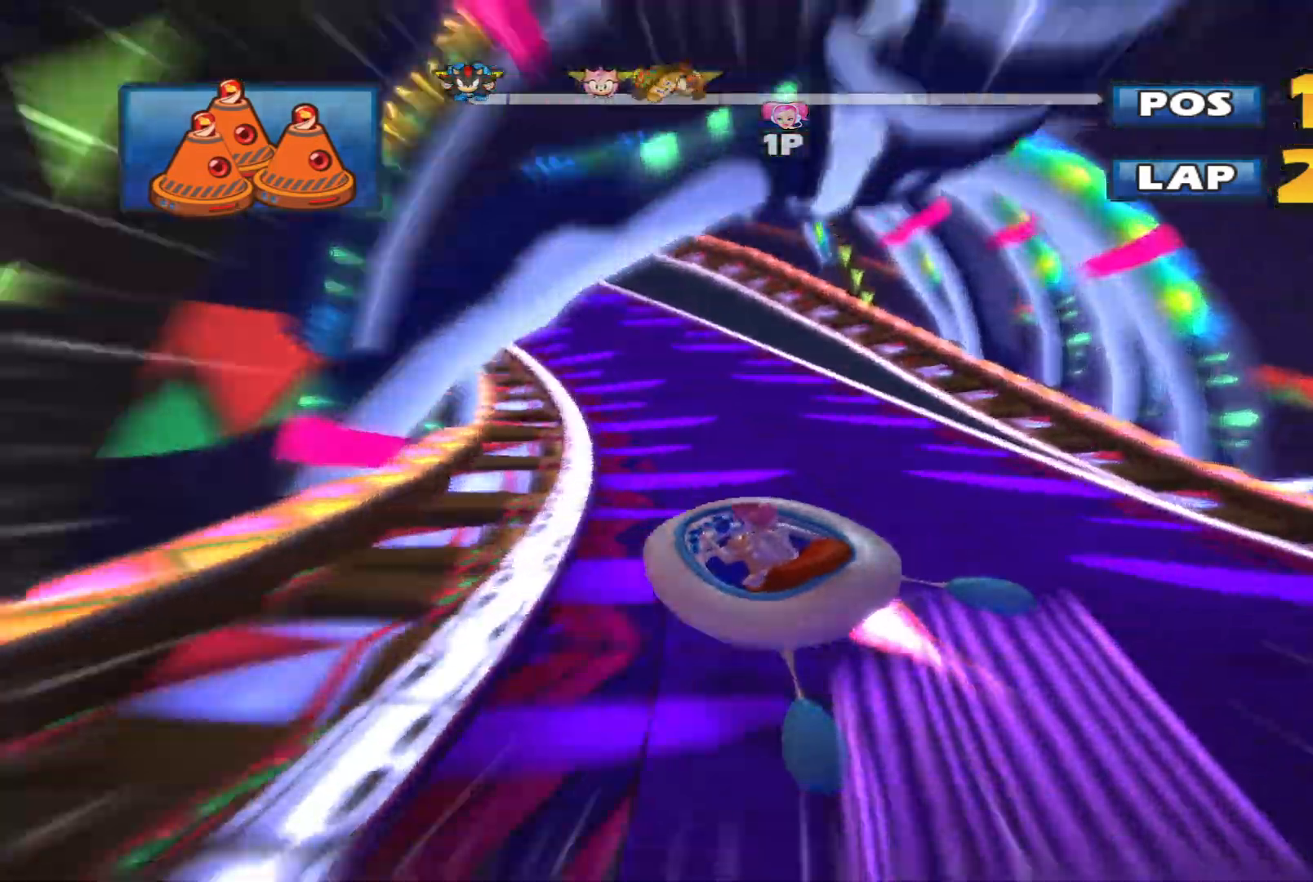
{"buttons": ["L2", "R2"], "left_stick": "left", "events": [[233, "left_stick", "center"], [400, "left_stick", "left"]]}
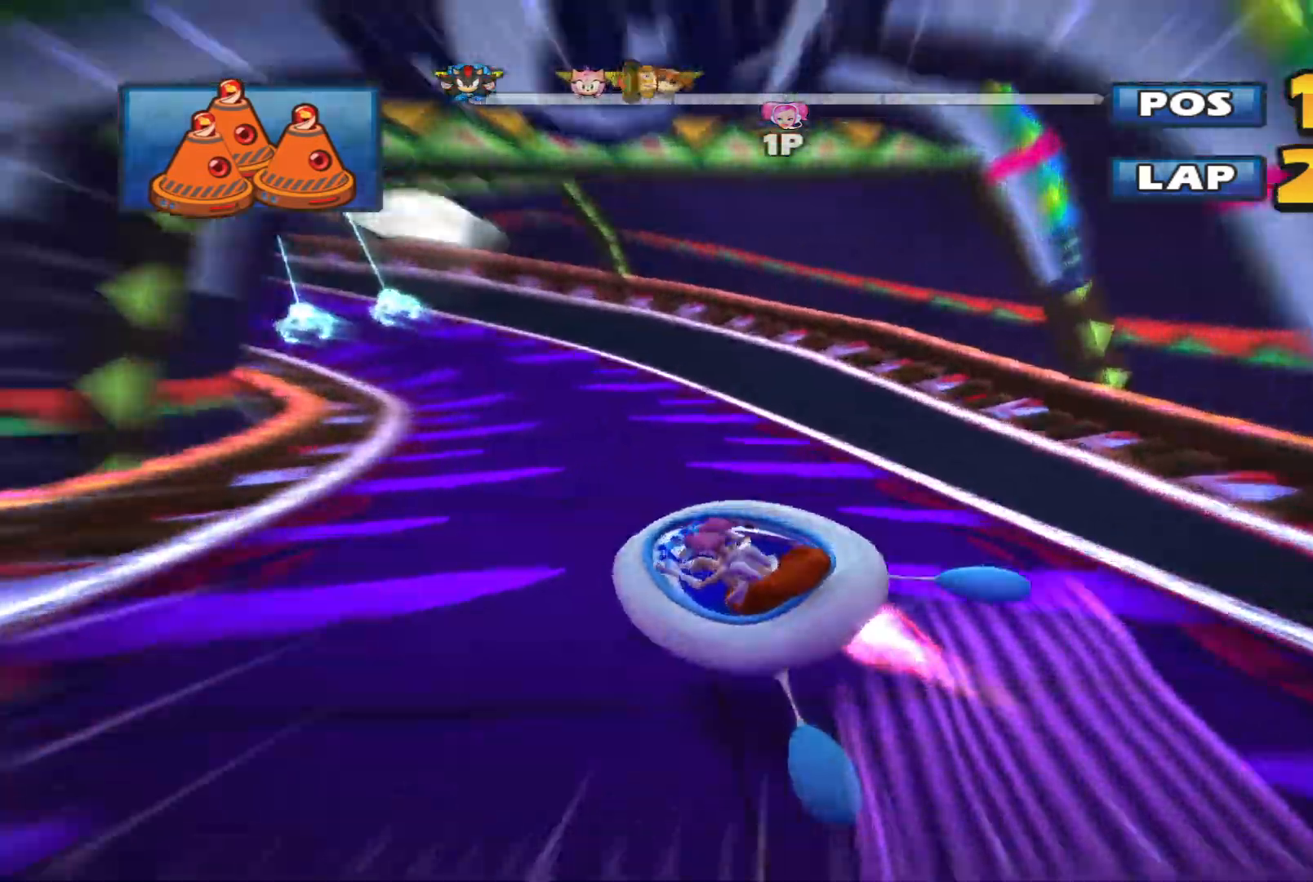
{"buttons": ["L2", "R2"], "left_stick": "left", "events": [[67, "R1", "down"], [133, "R1", "up"], [367, "L2", "up"], [467, "L2", "down"]]}
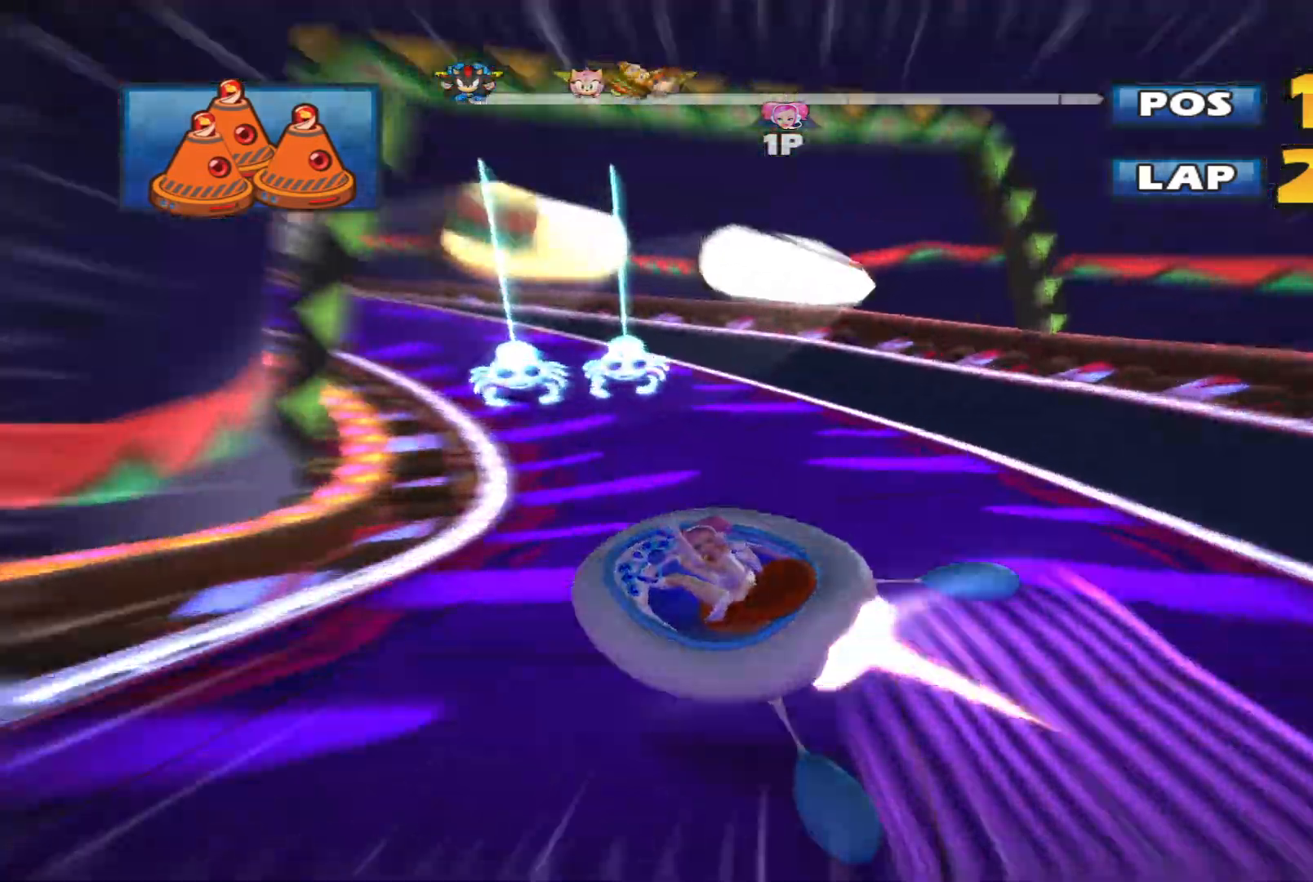
{"buttons": ["L2", "R2"], "left_stick": "left", "events": [[167, "left_stick", "up-right"], [500, "left_stick", "left"]]}
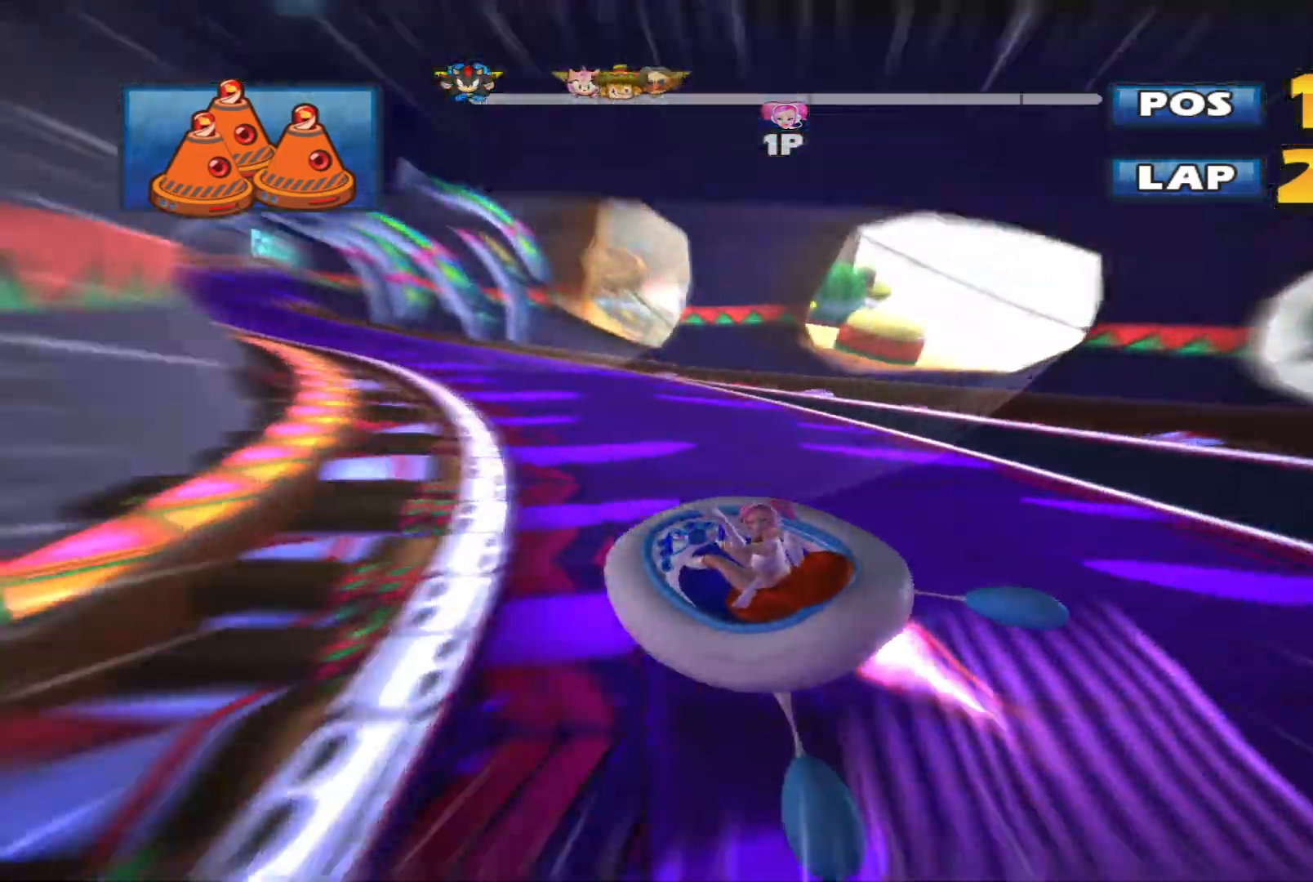
{"buttons": ["R2"], "left_stick": "left", "events": [[267, "left_stick", "up-left"], [500, "L2", "up"], [500, "left_stick", "left"]]}
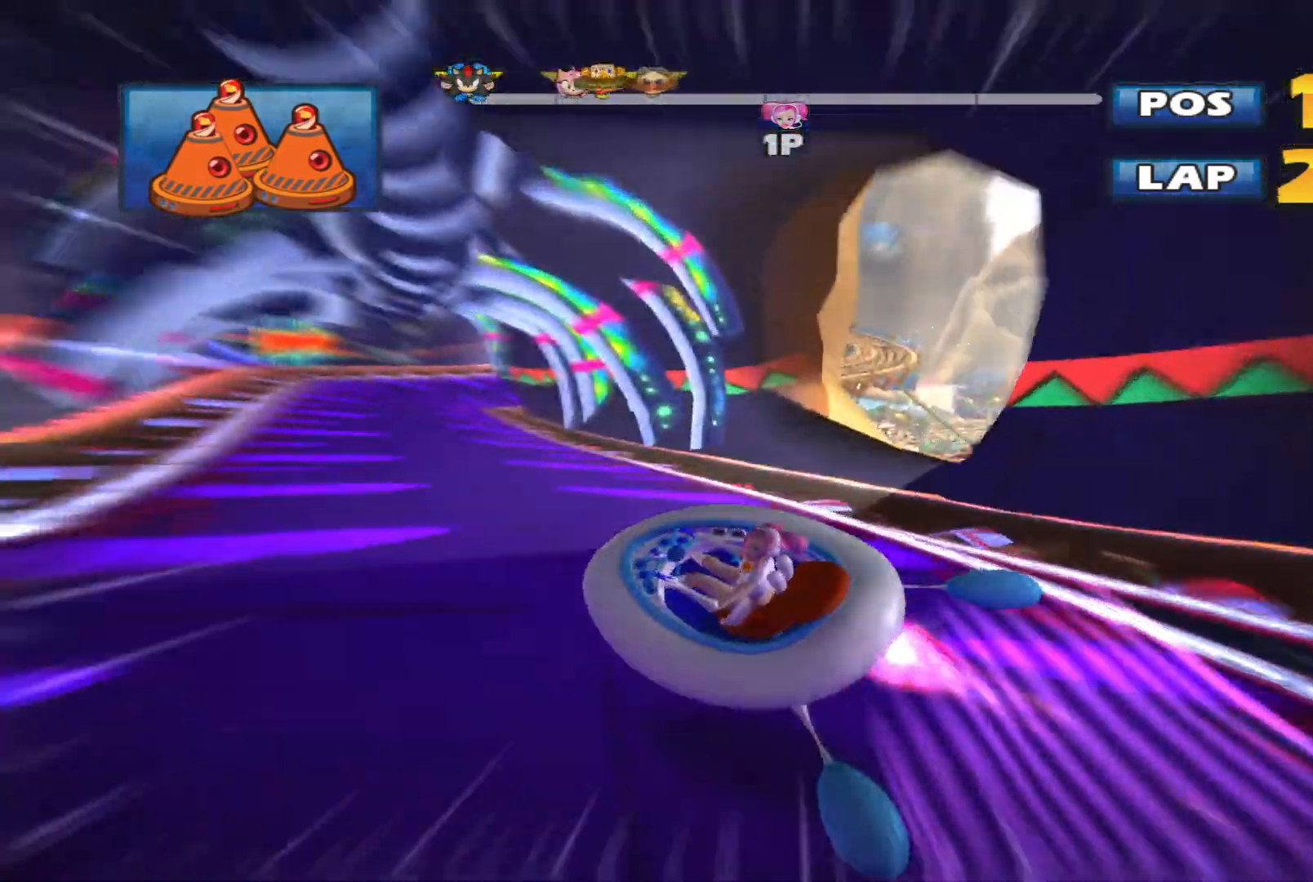
{"buttons": ["R2"], "left_stick": "up-right", "events": [[67, "L2", "down"], [367, "left_stick", "up-right"], [400, "L2", "up"]]}
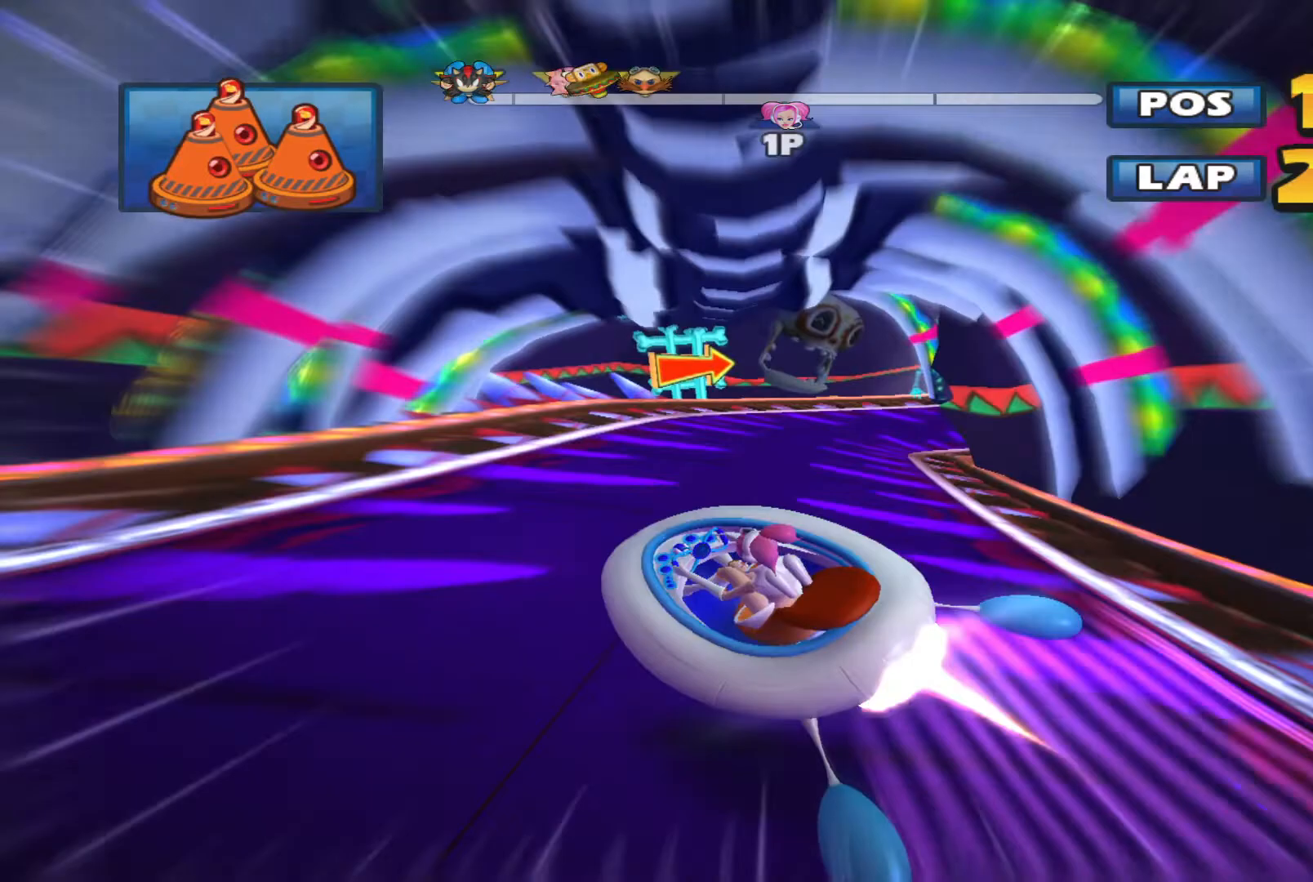
{"buttons": ["L2", "R2"], "left_stick": "up-right", "events": [[67, "L2", "down"]]}
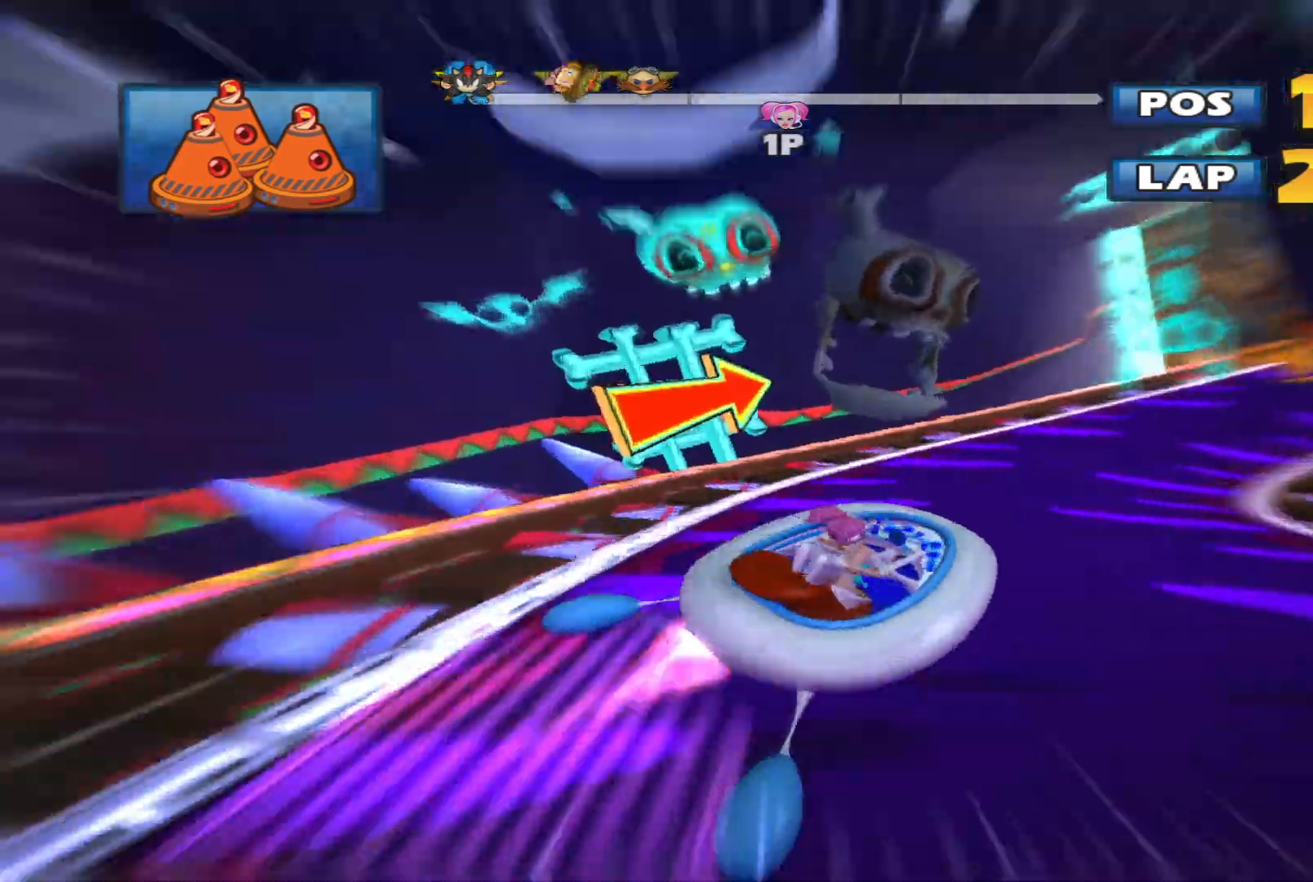
{"buttons": ["L2", "R2"], "left_stick": "up-left", "events": [[200, "left_stick", "up-left"]]}
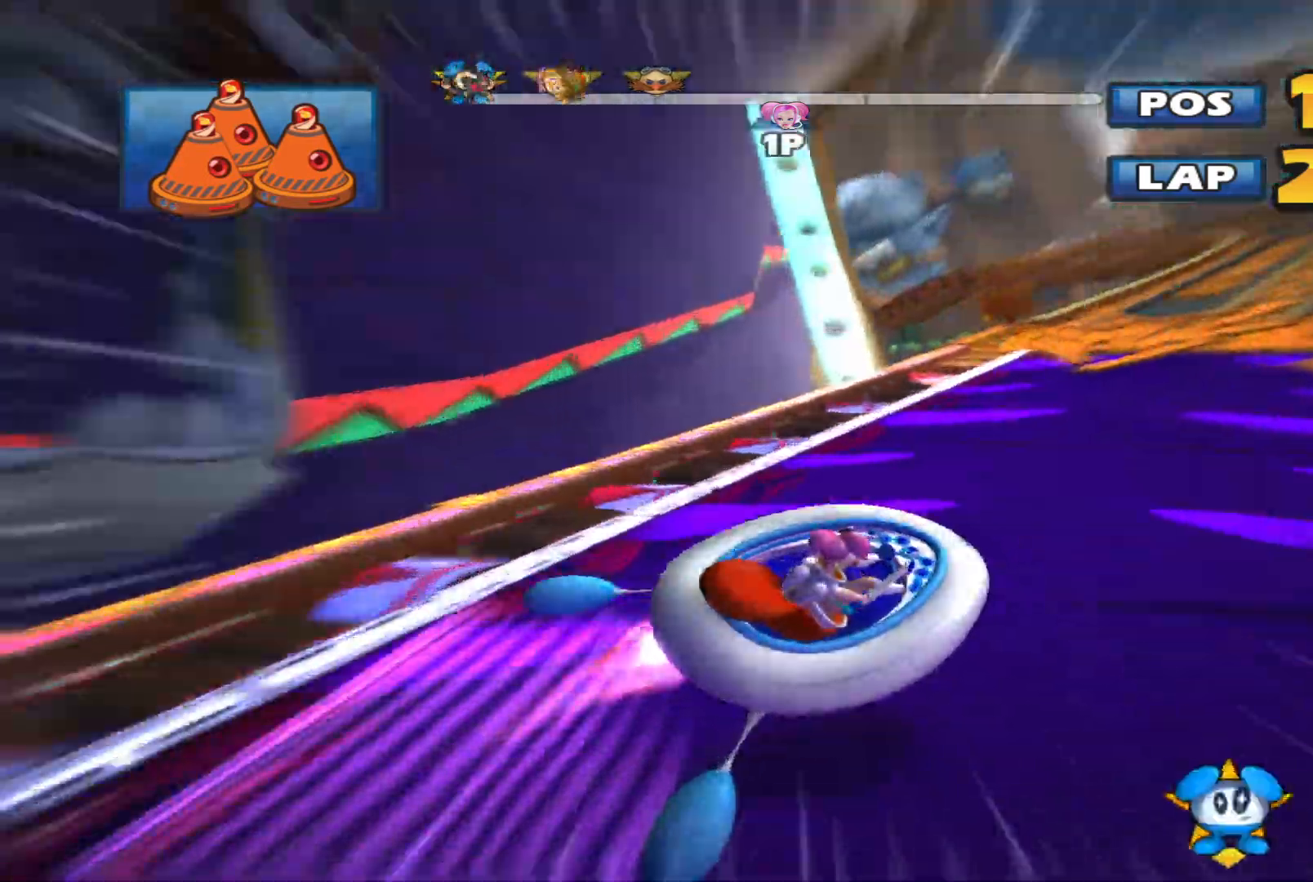
{"buttons": ["L2", "R2"], "left_stick": "up-right", "events": [[167, "left_stick", "up-right"]]}
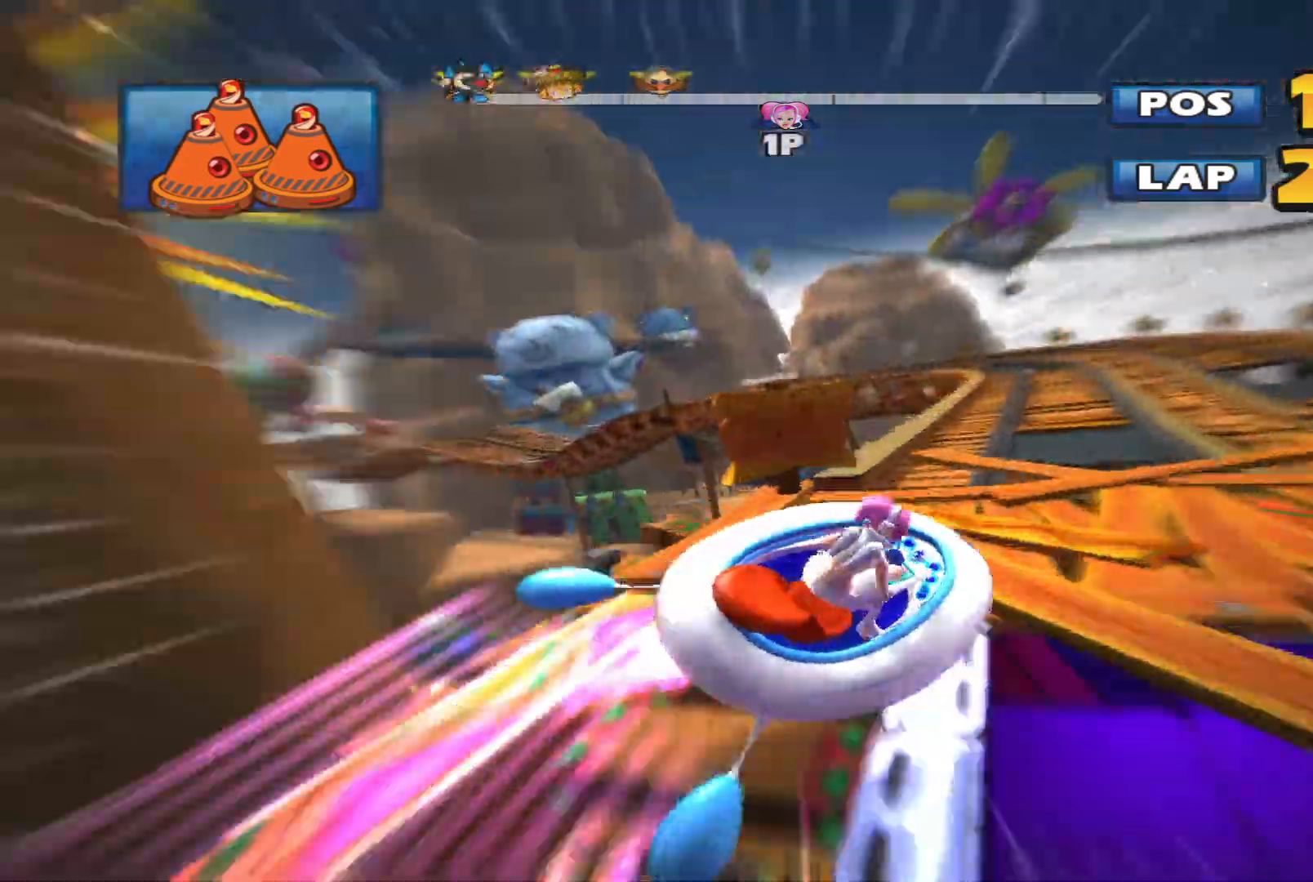
{"buttons": ["L2", "R2"], "left_stick": "left", "events": [[67, "L2", "up"], [167, "left_stick", "left"], [233, "L2", "down"]]}
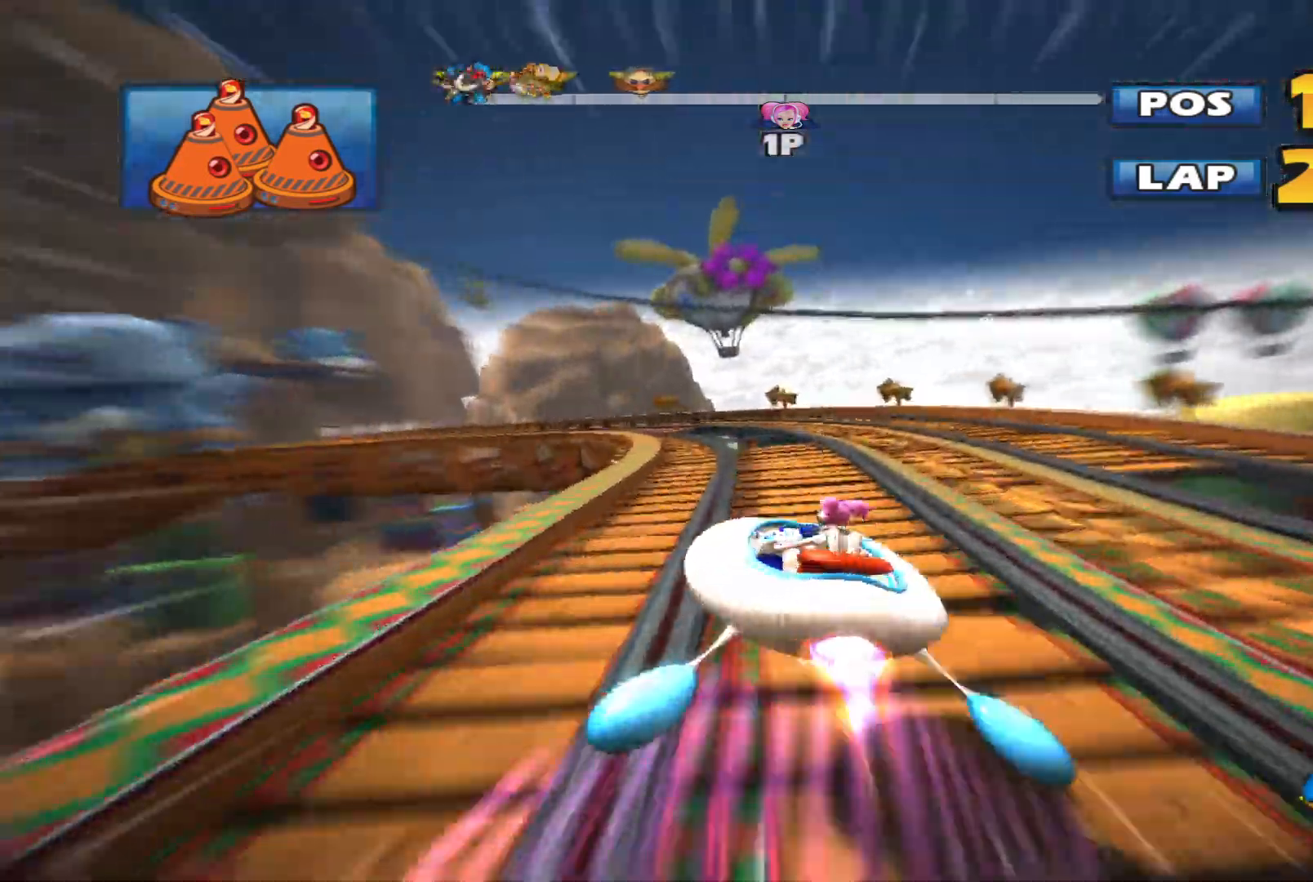
{"buttons": ["L2", "R2"], "left_stick": "up-right", "events": [[100, "left_stick", "up-right"]]}
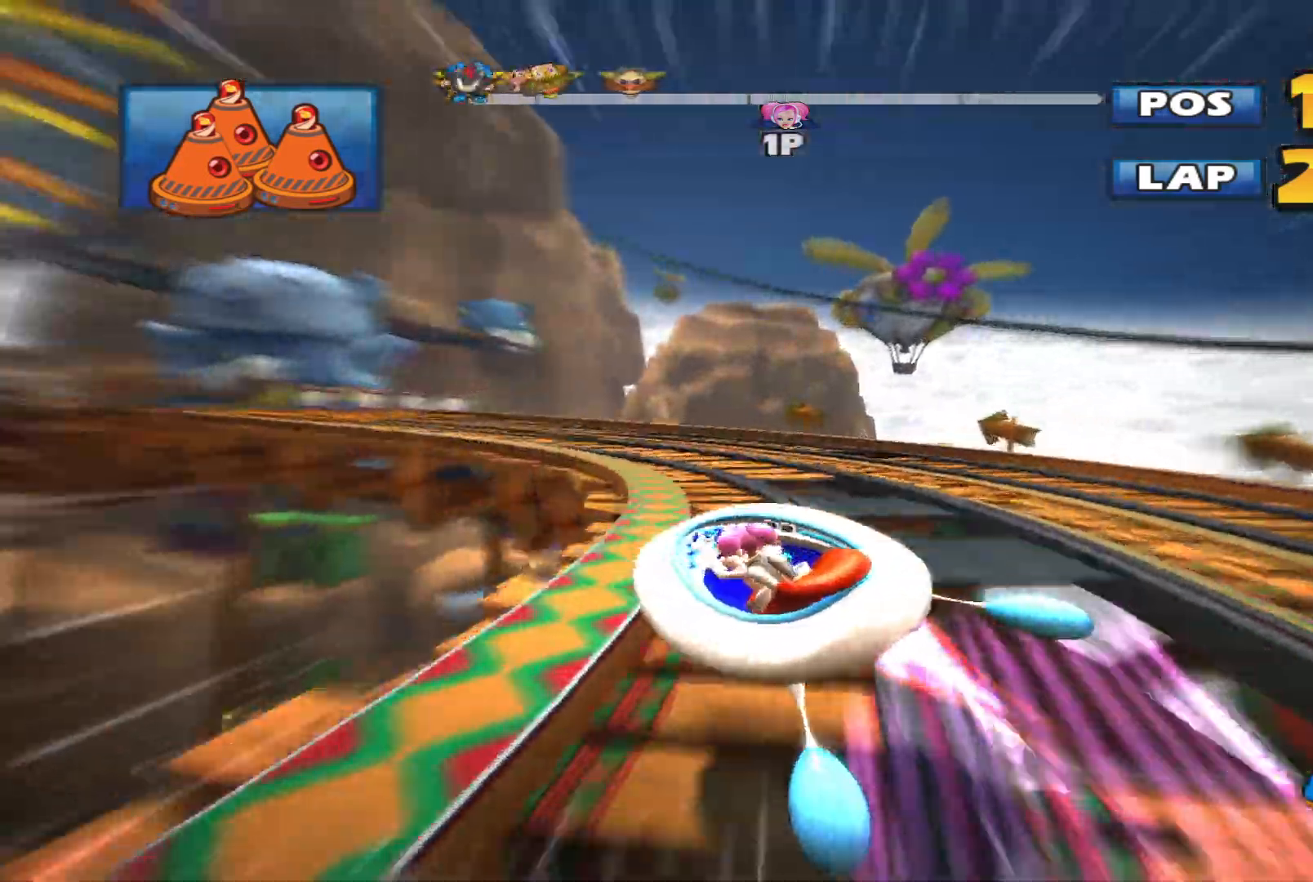
{"buttons": ["L2", "R2"], "left_stick": "left", "events": [[67, "left_stick", "left"]]}
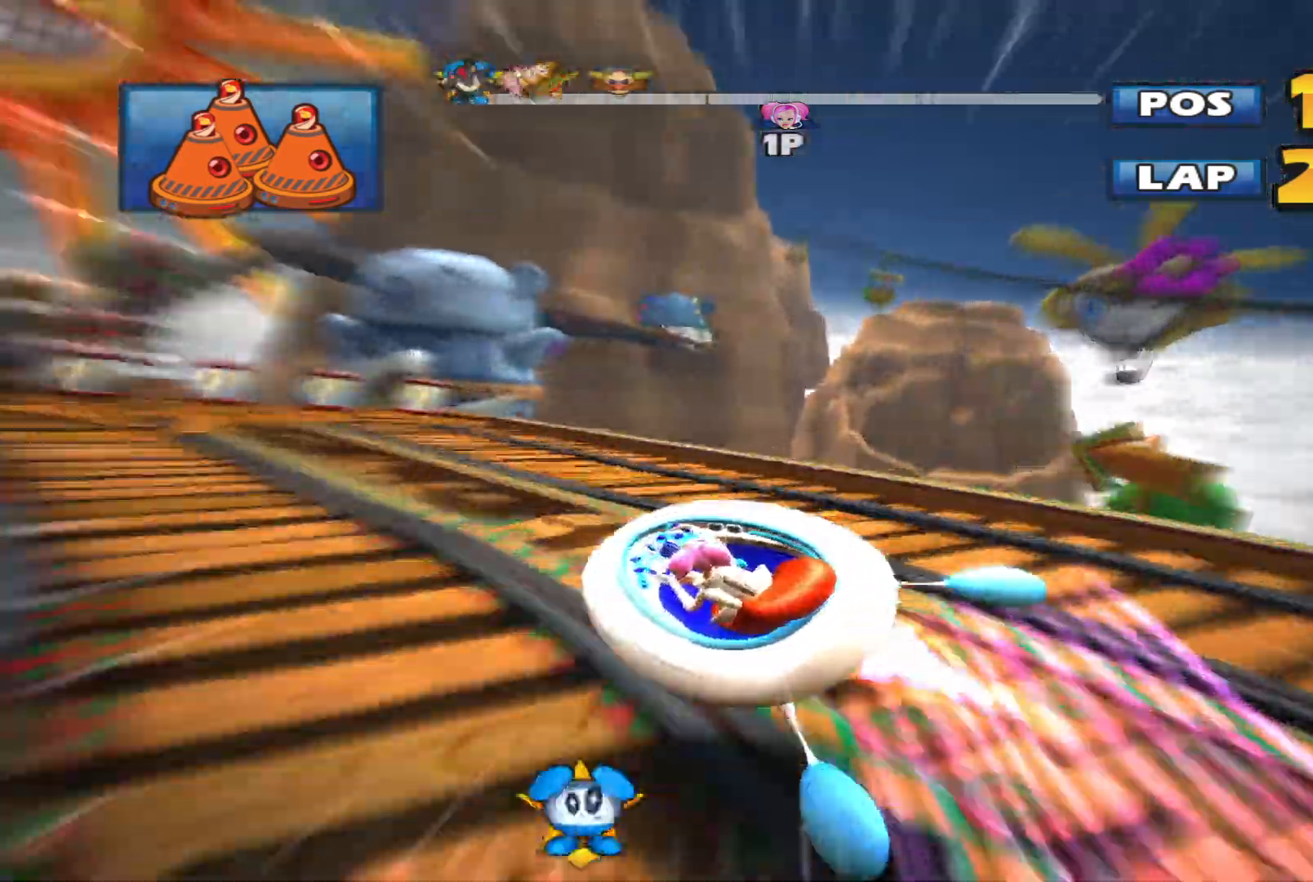
{"buttons": ["R2"], "left_stick": "up-left", "events": [[267, "left_stick", "up-left"], [433, "L2", "up"]]}
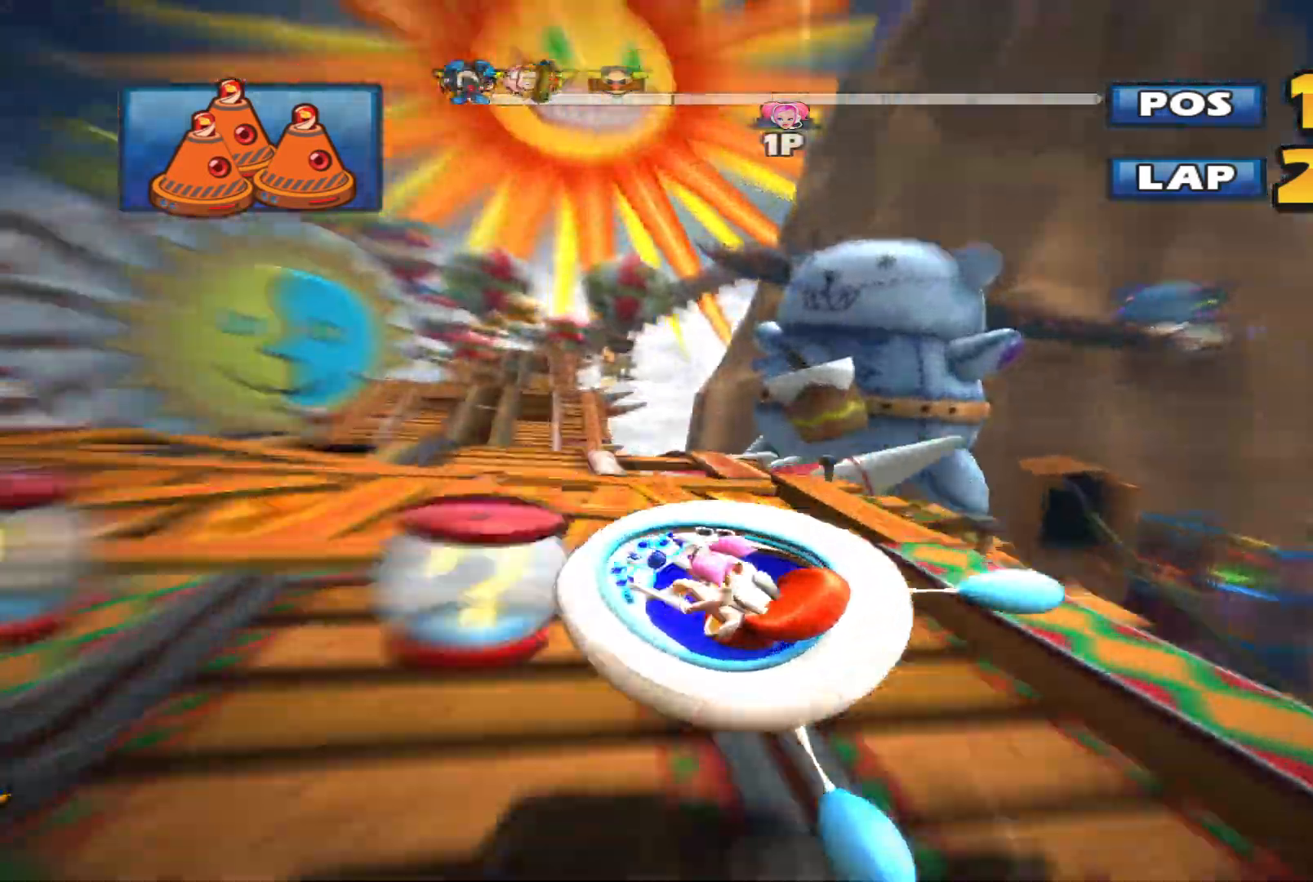
{"buttons": ["L2", "R2"], "left_stick": "up-right", "events": [[133, "left_stick", "center"], [200, "left_stick", "up-right"], [400, "L2", "down"]]}
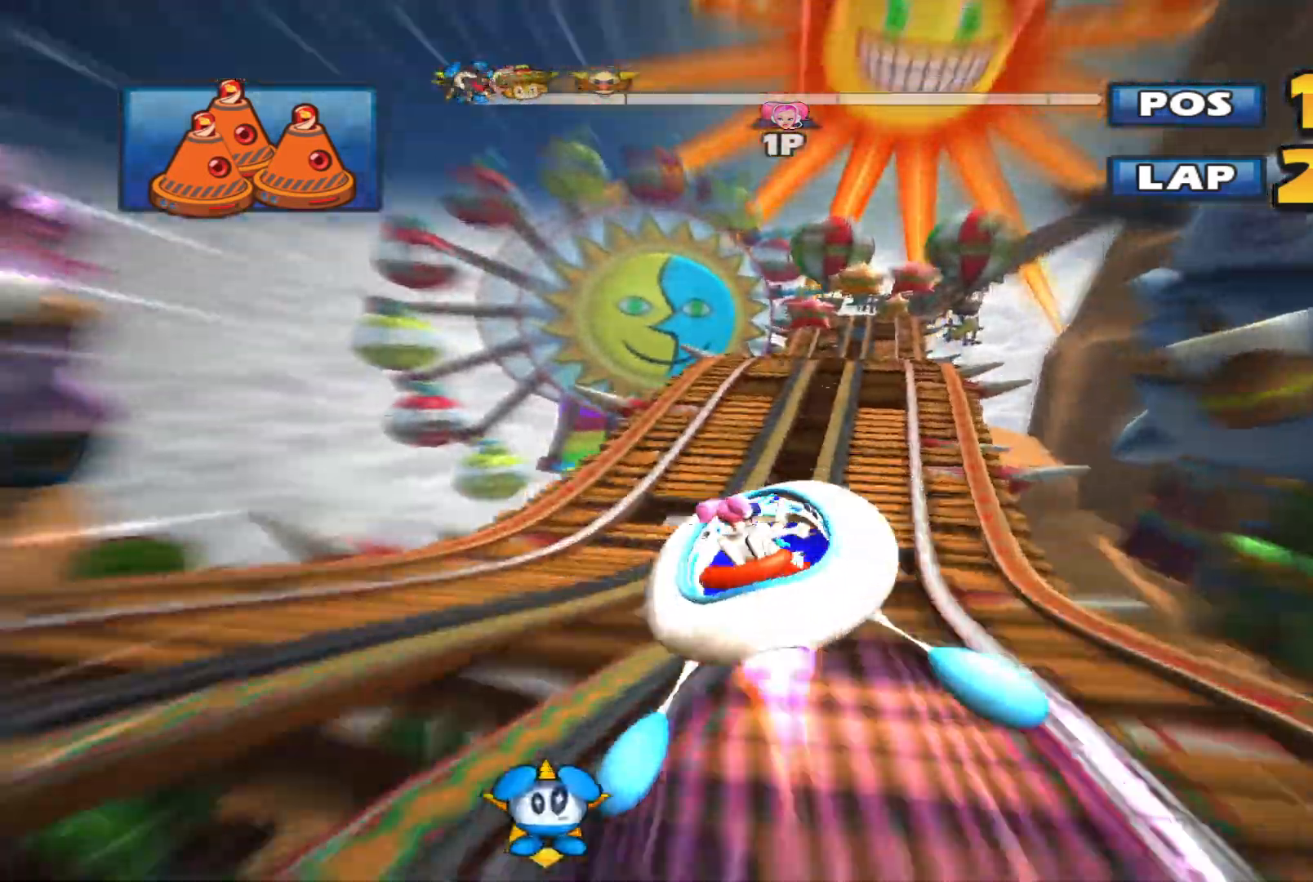
{"buttons": ["L2", "R2"], "left_stick": "left", "events": [[67, "left_stick", "left"]]}
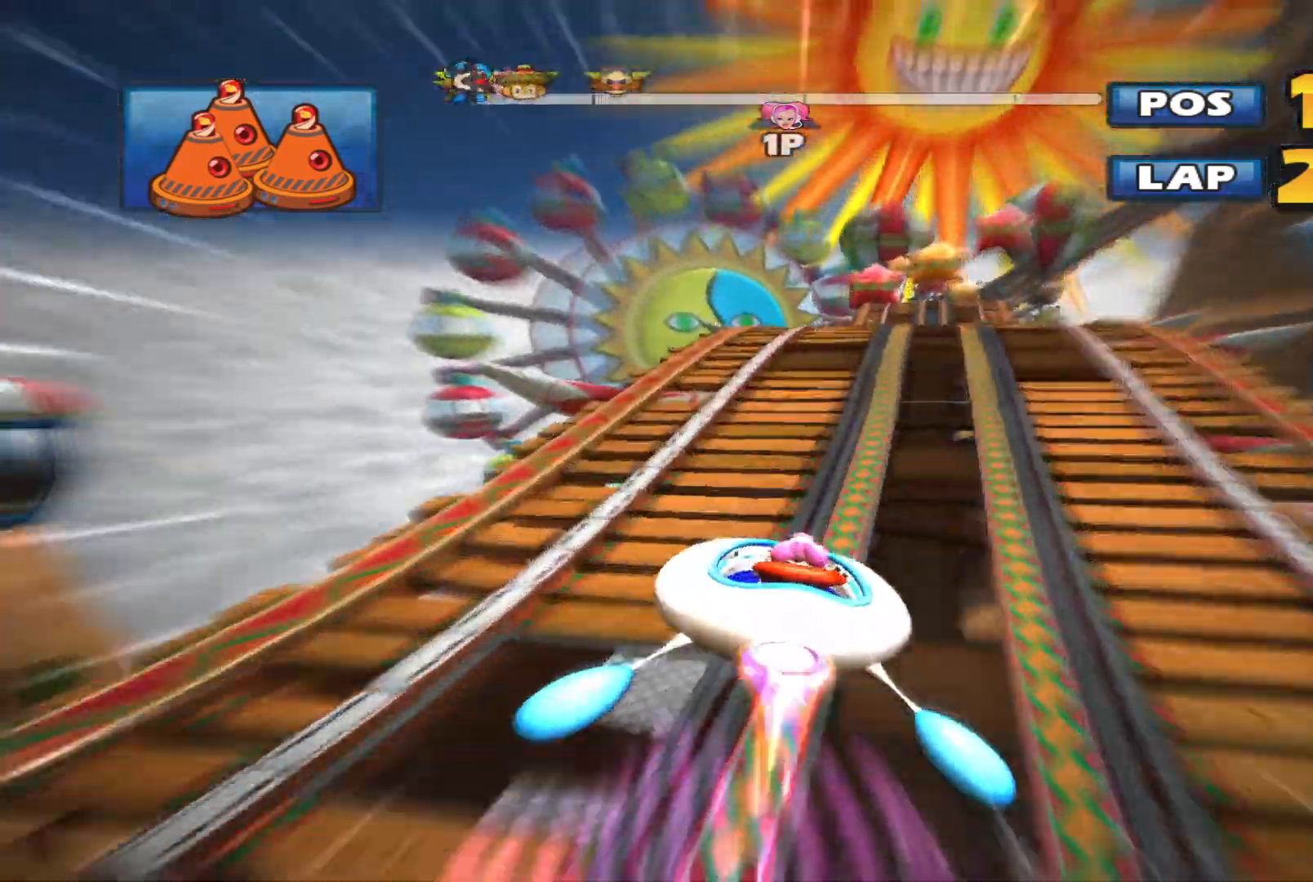
{"buttons": ["L2", "R2"], "left_stick": "right", "events": [[67, "left_stick", "right"], [100, "L2", "up"], [300, "L2", "down"]]}
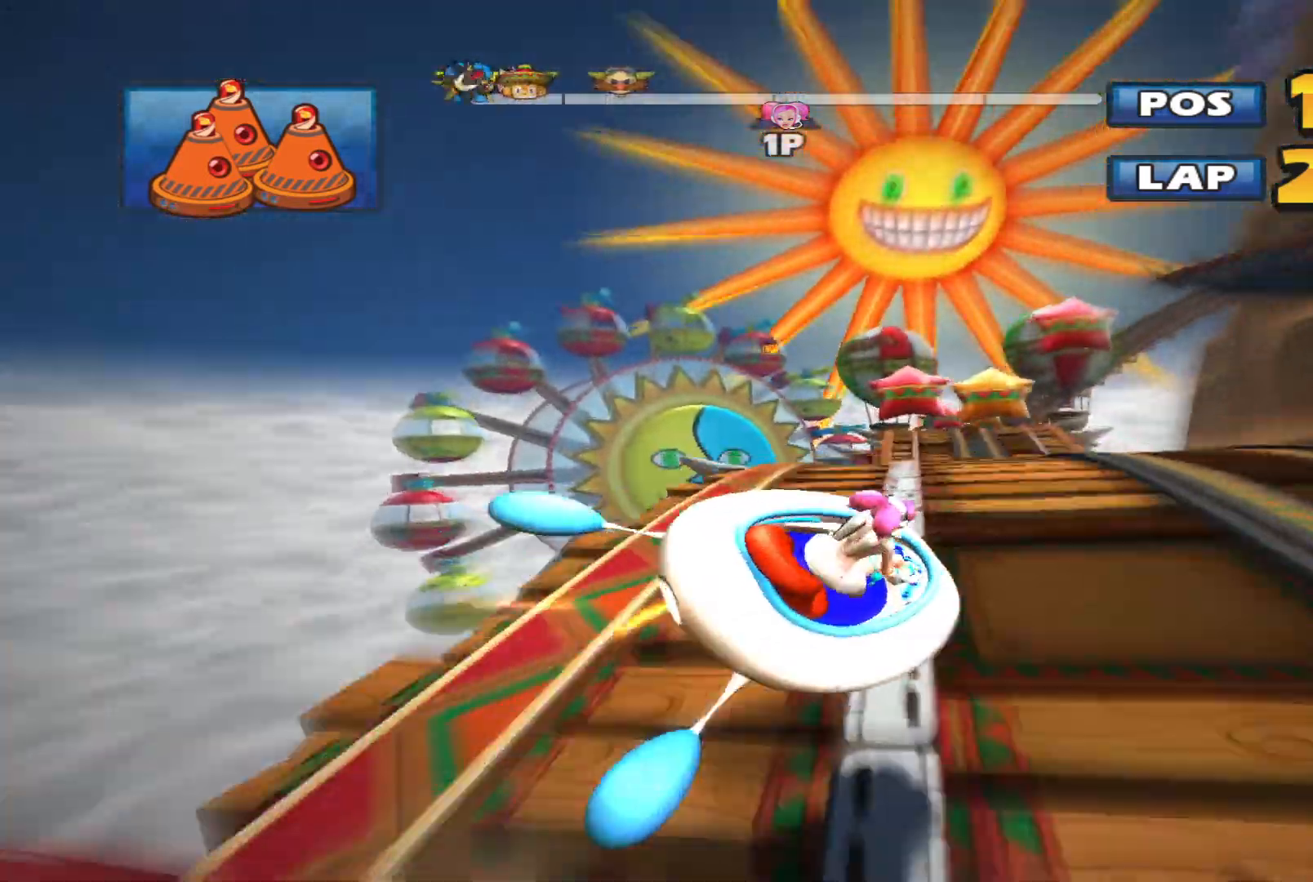
{"buttons": ["L2", "R2"], "left_stick": "left", "events": [[133, "left_stick", "left"]]}
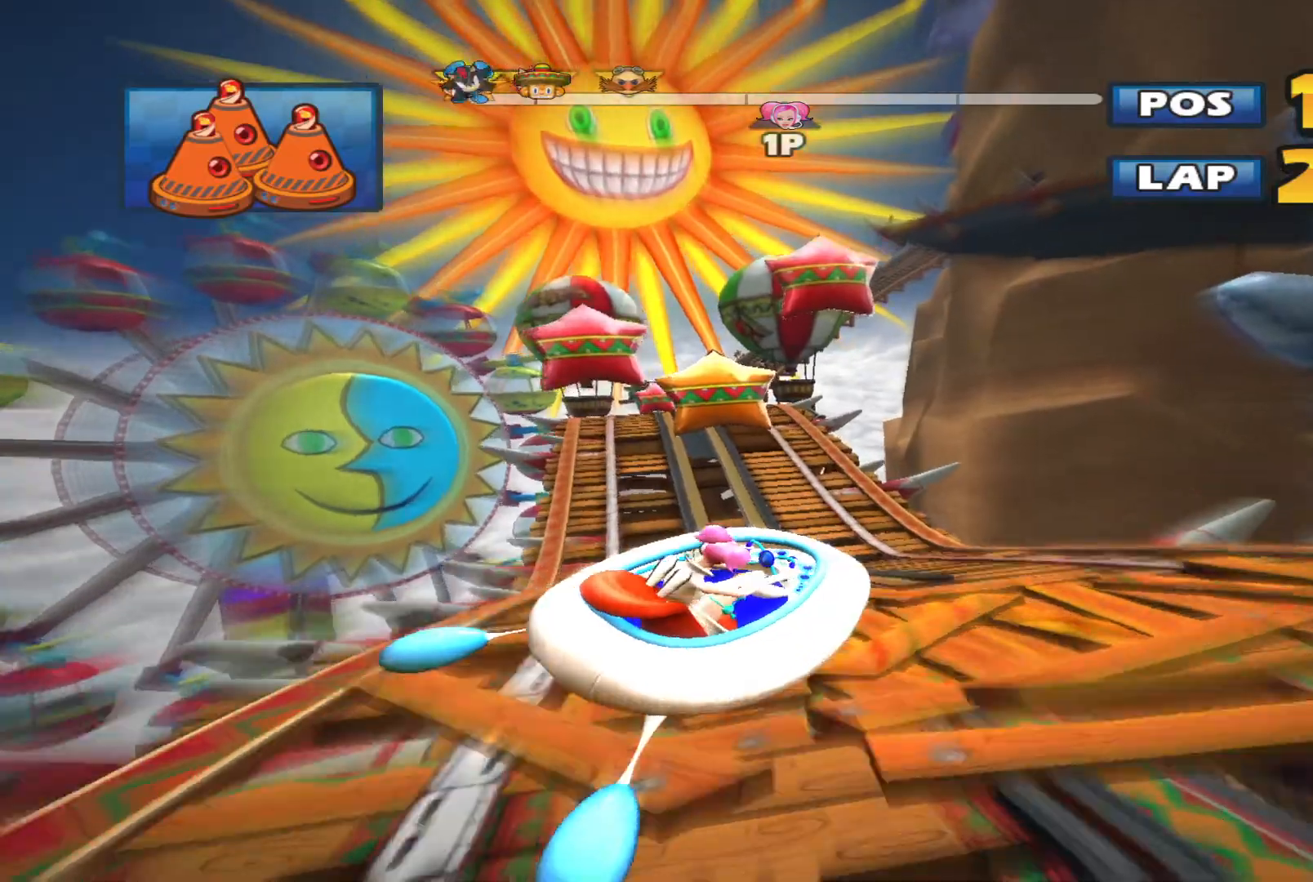
{"buttons": ["L2", "R2"], "left_stick": "left", "events": []}
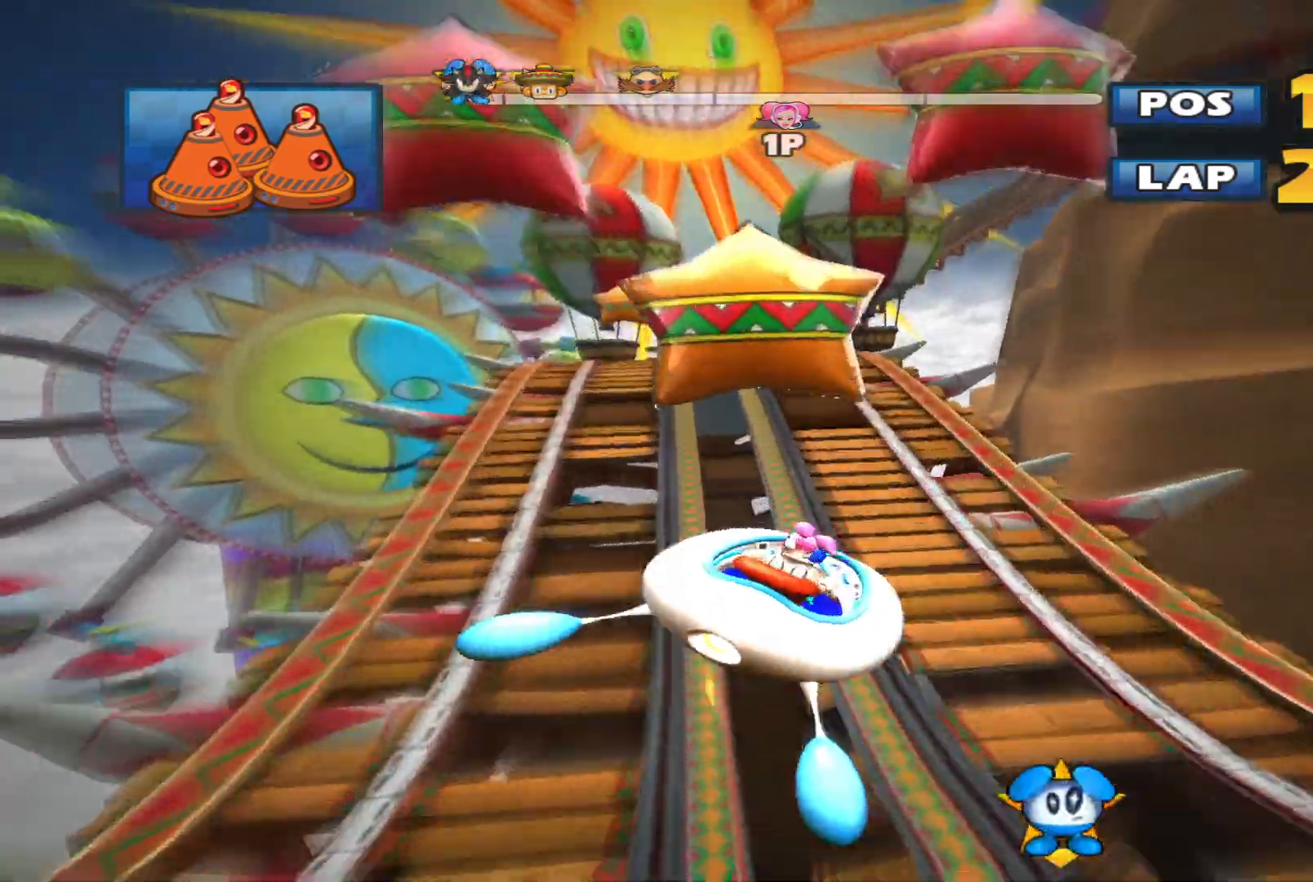
{"buttons": ["R2"], "left_stick": "center", "events": [[33, "L2", "up"], [33, "left_stick", "up-right"], [133, "left_stick", "center"]]}
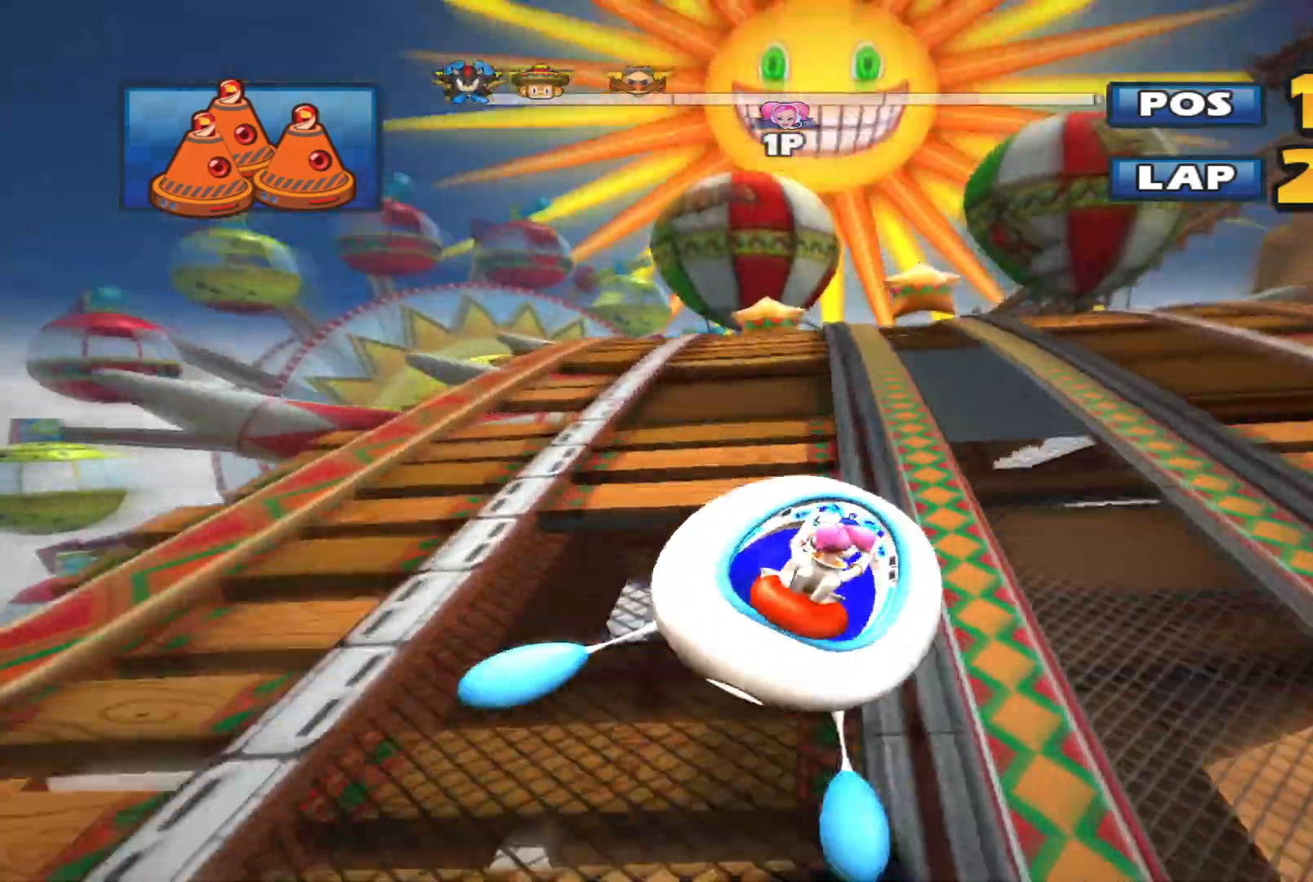
{"buttons": ["R2"], "left_stick": "up-right", "events": [[400, "left_stick", "up-right"]]}
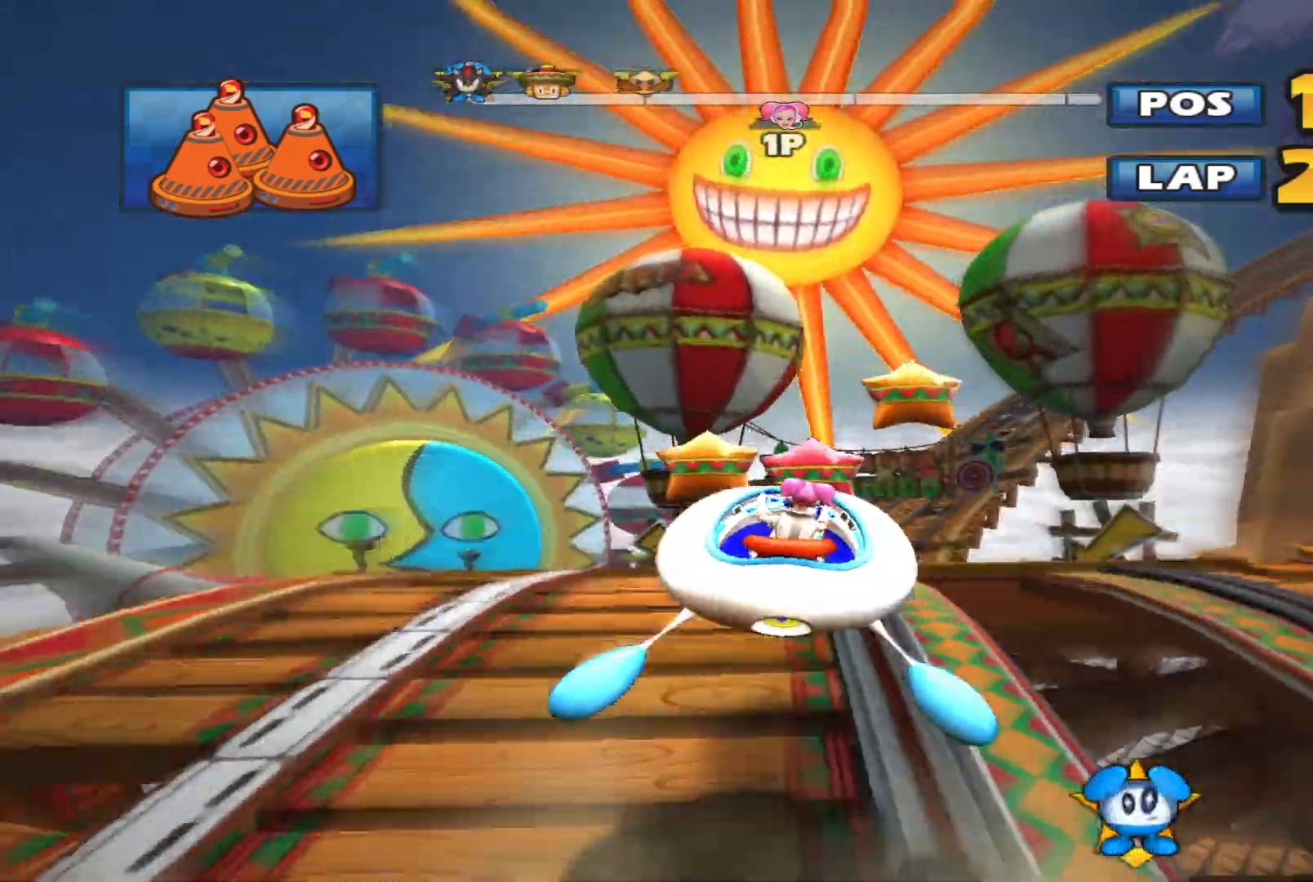
{"buttons": ["R2"], "left_stick": "up-right", "events": []}
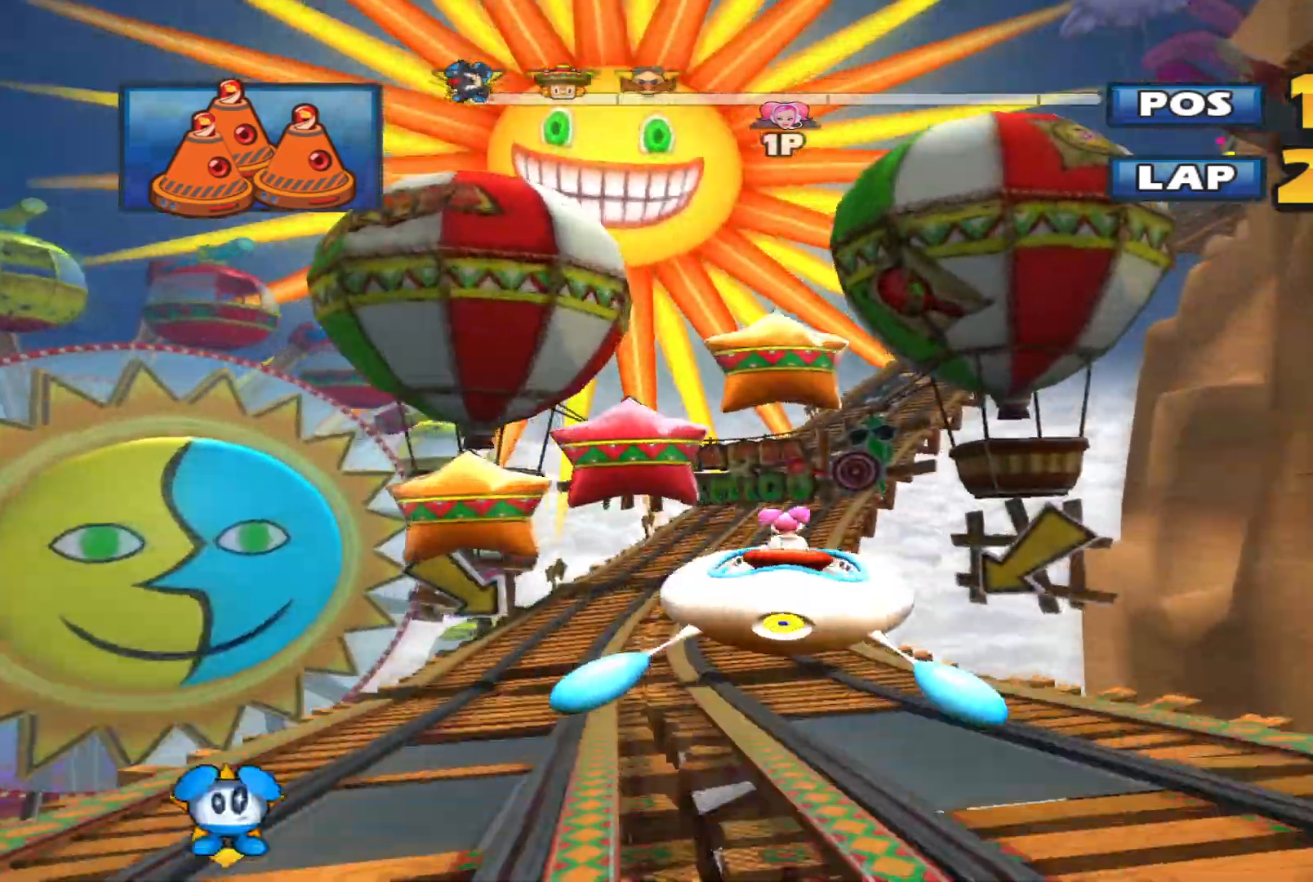
{"buttons": ["R2"], "left_stick": "center", "events": [[67, "left_stick", "up-left"], [133, "left_stick", "left"], [400, "left_stick", "center"]]}
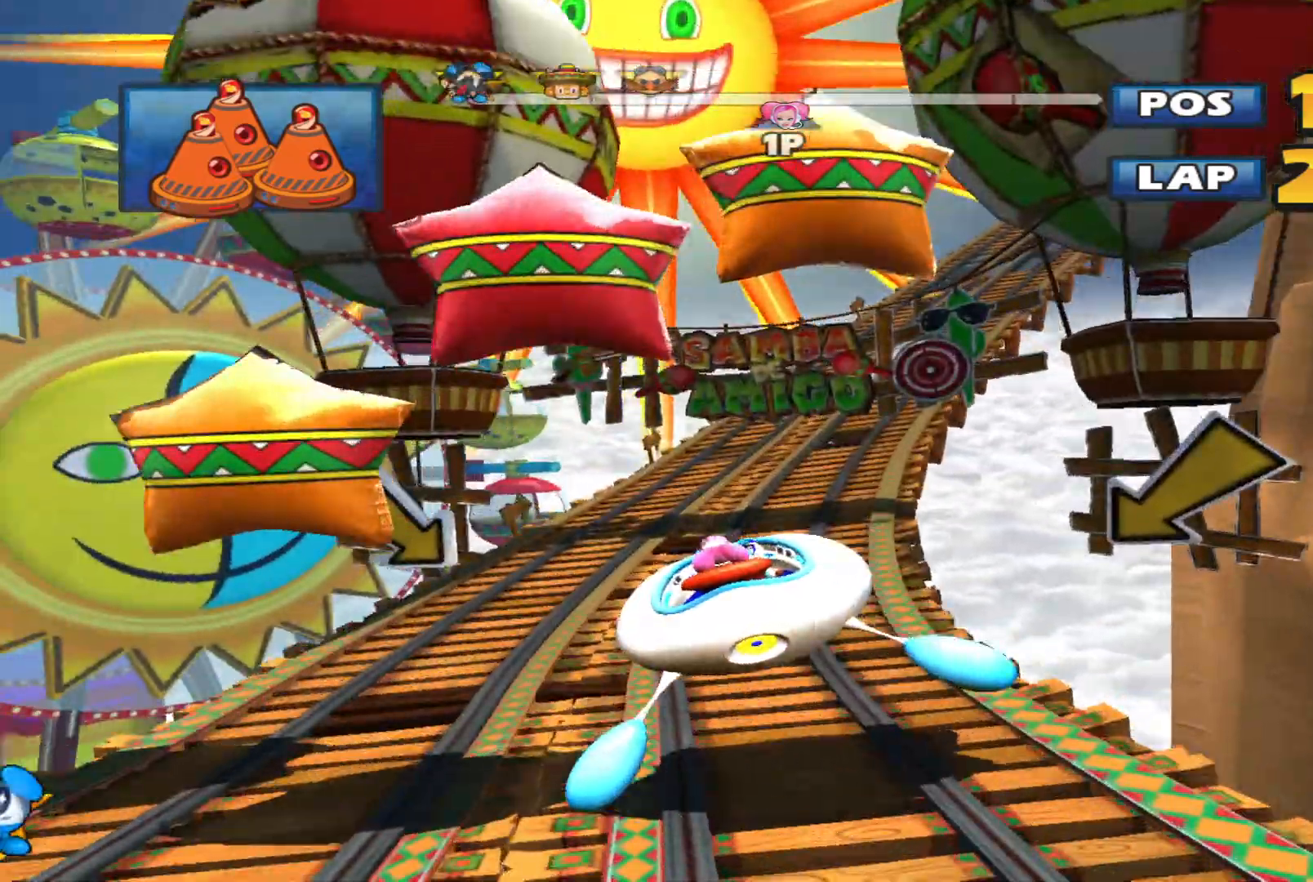
{"buttons": ["R2"], "left_stick": "up-right", "events": [[500, "left_stick", "up-right"]]}
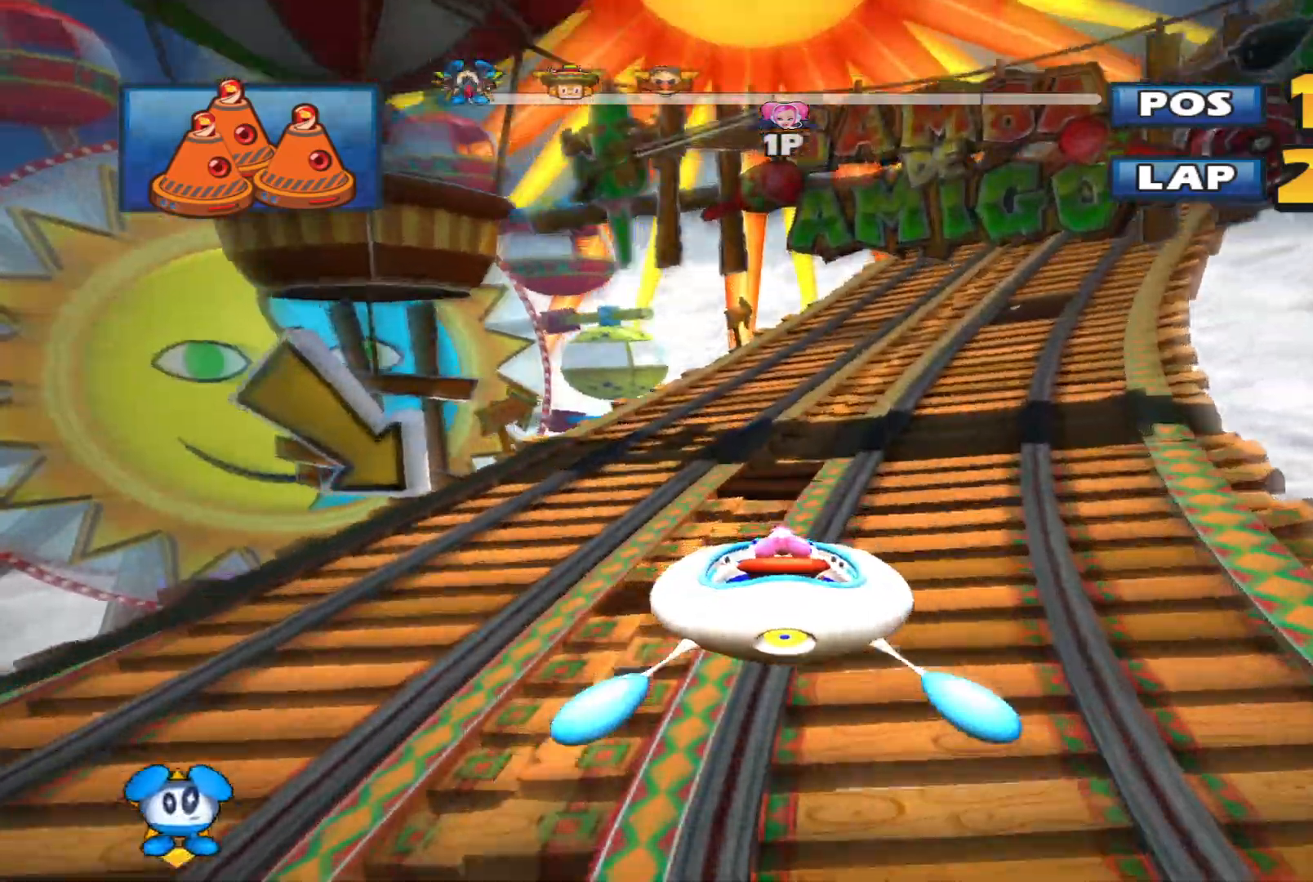
{"buttons": ["L2", "R2"], "left_stick": "up-right", "events": [[67, "L2", "down"]]}